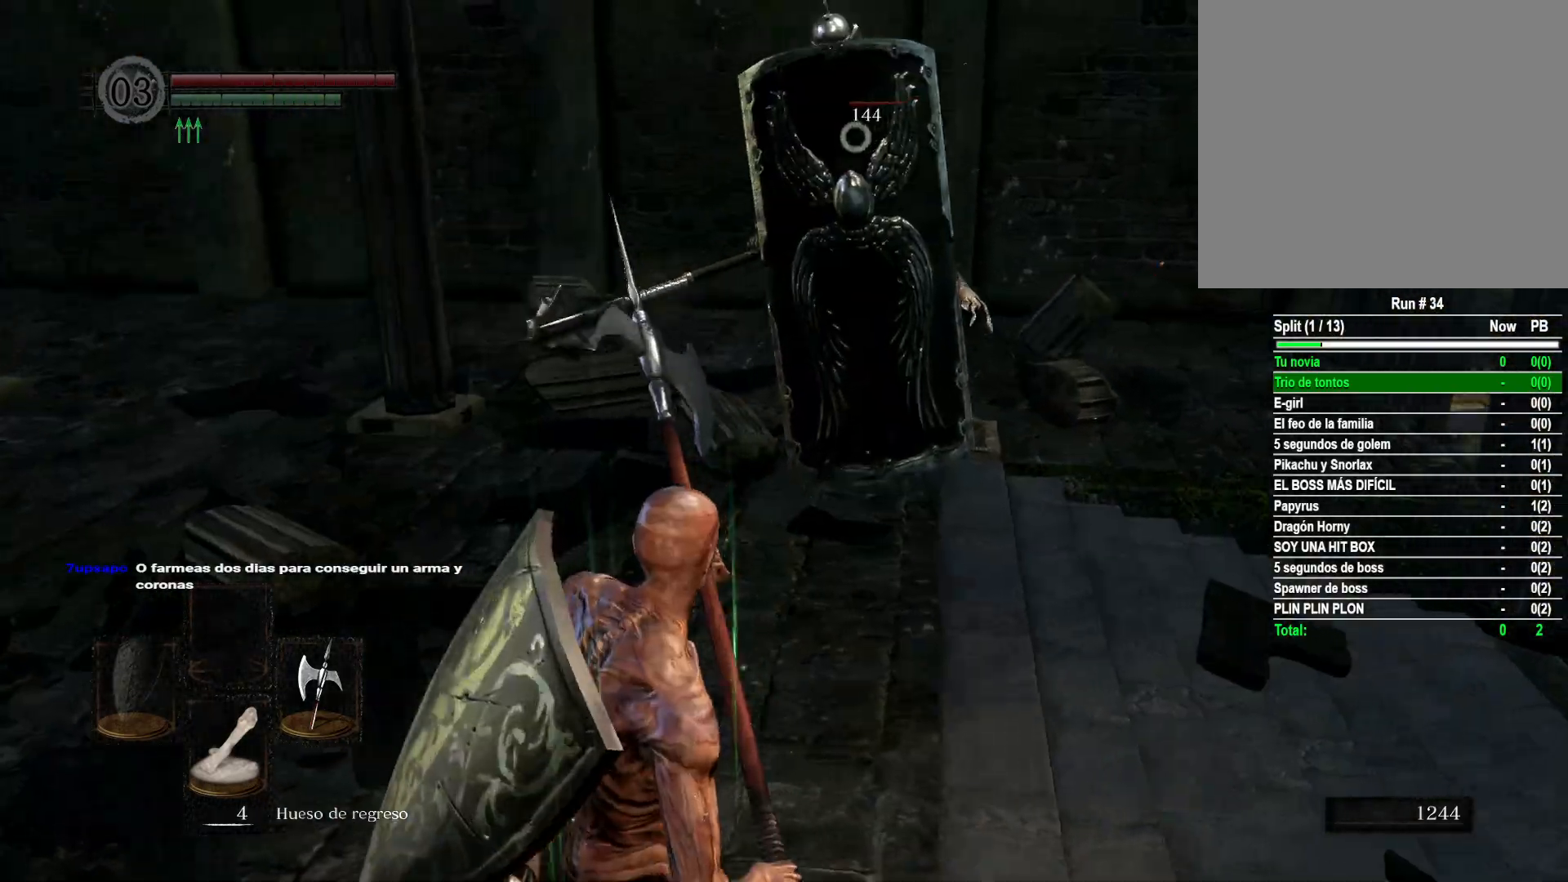
Gameplay with a controller (Xbox layout); each line is a JSON object with the inputs held at the frame after it. "events" lists button and stick changes between this image and that frame as [ms after this image, input, new state], when the widget could be followed in between.
{"buttons": [], "left_stick": "down-left", "right_stick": "center", "events": [[100, "left_stick", "down"], [300, "left_stick", "down-left"]]}
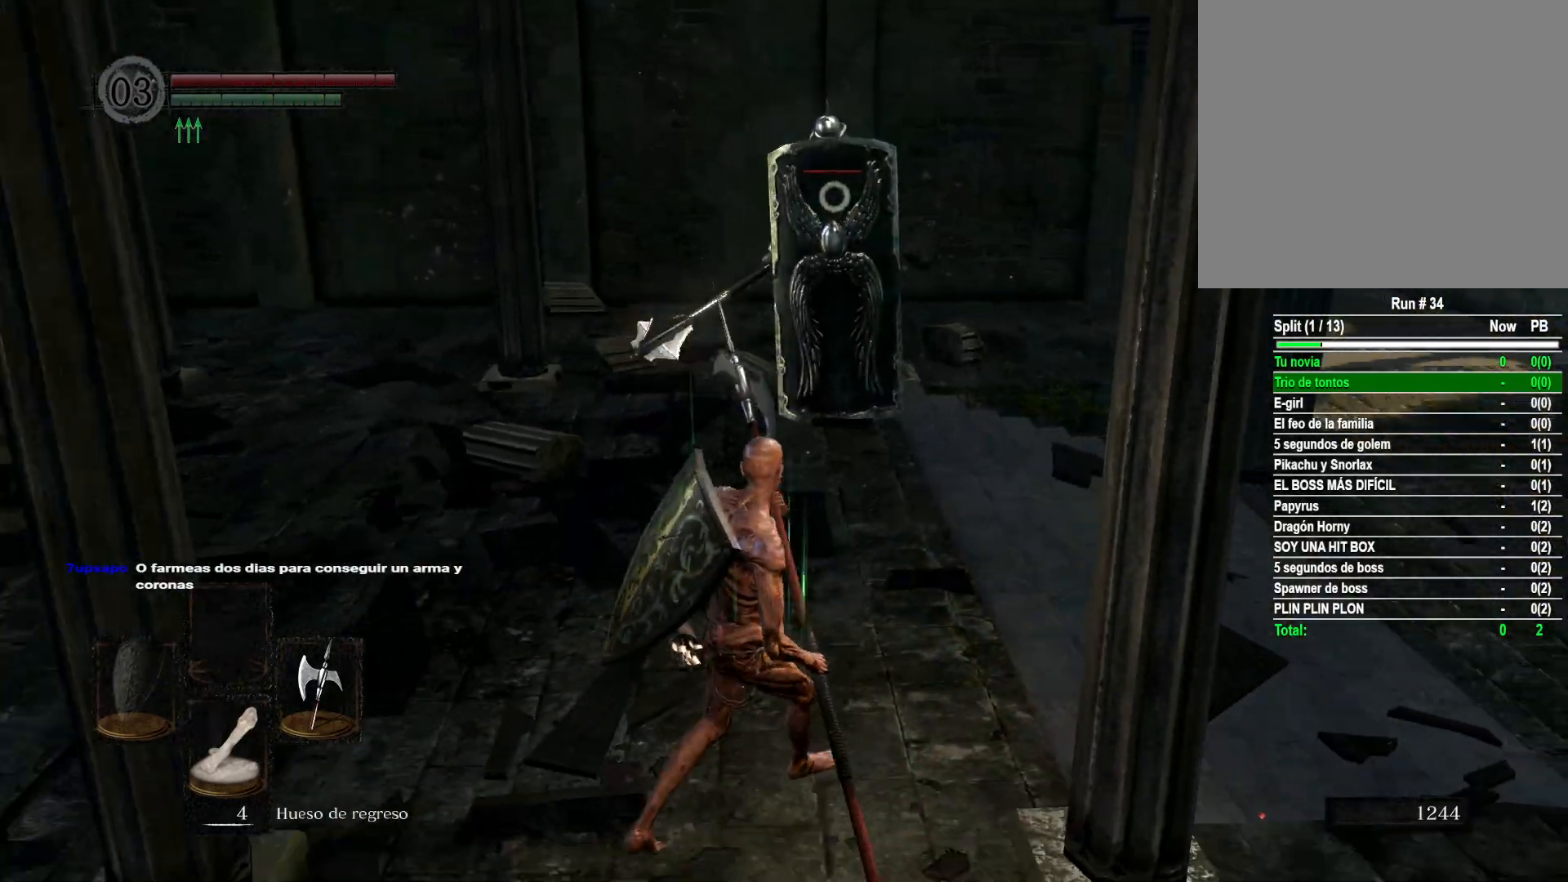
{"buttons": [], "left_stick": "down-left", "right_stick": "center", "events": []}
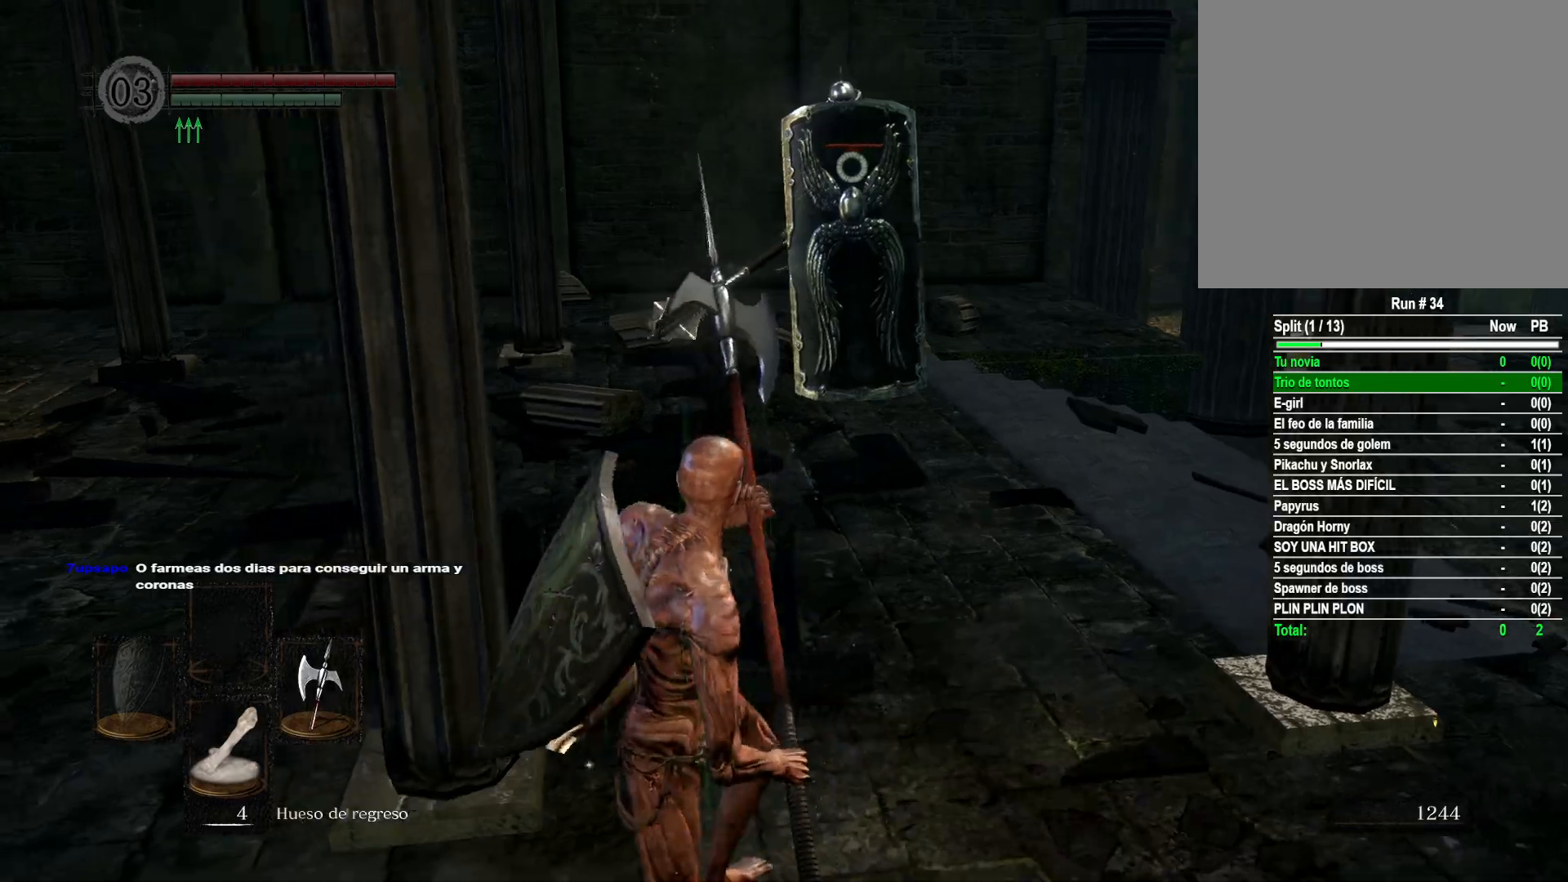
{"buttons": [], "left_stick": "left", "right_stick": "center", "events": [[17, "left_stick", "left"]]}
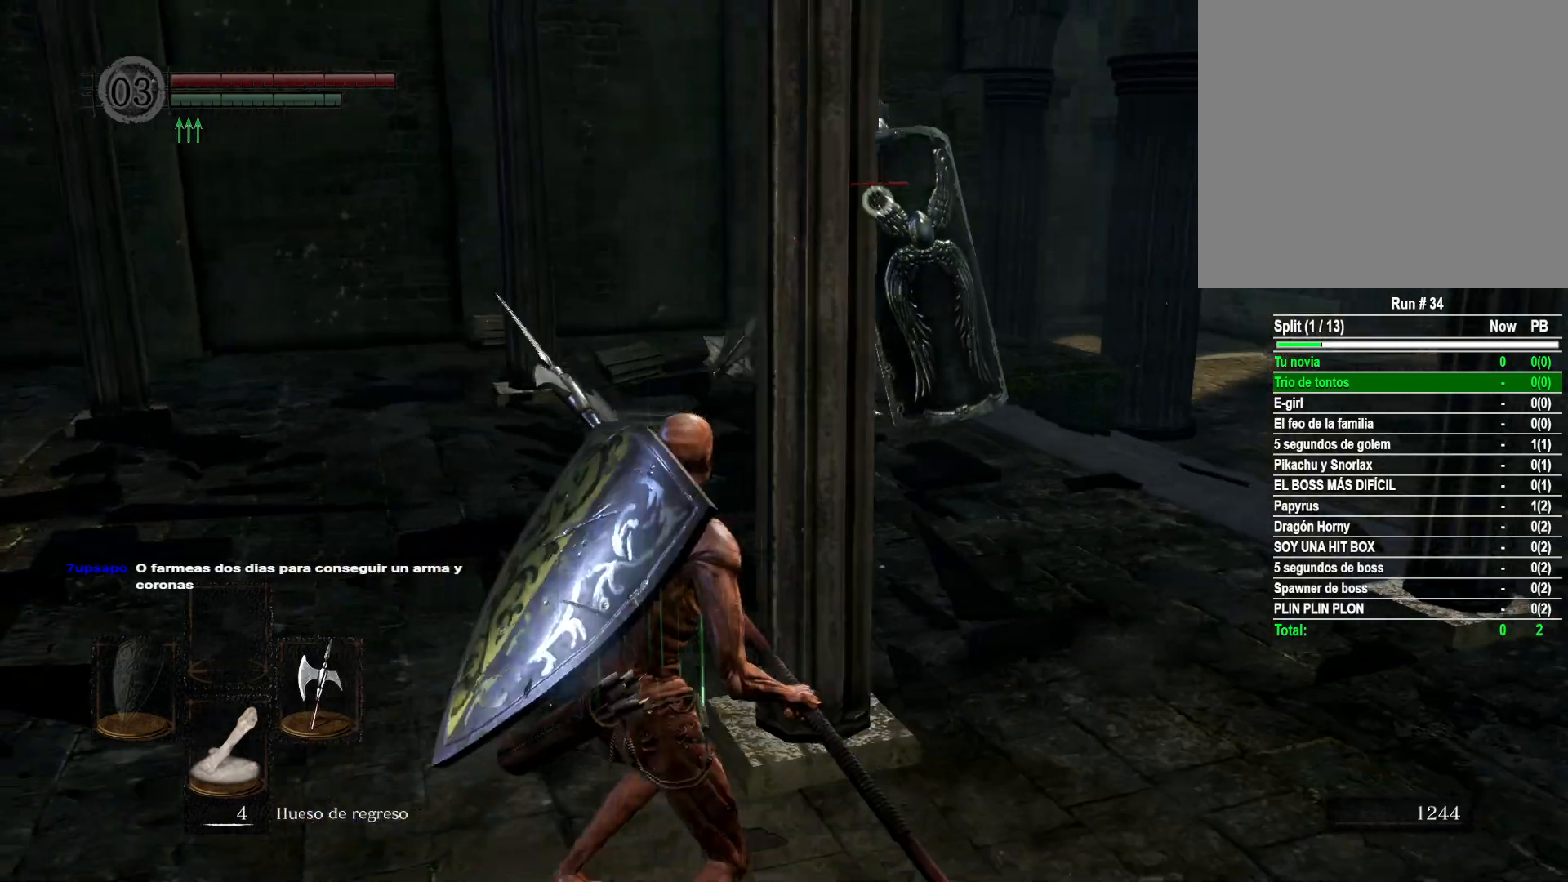
{"buttons": [], "left_stick": "left", "right_stick": "center", "events": []}
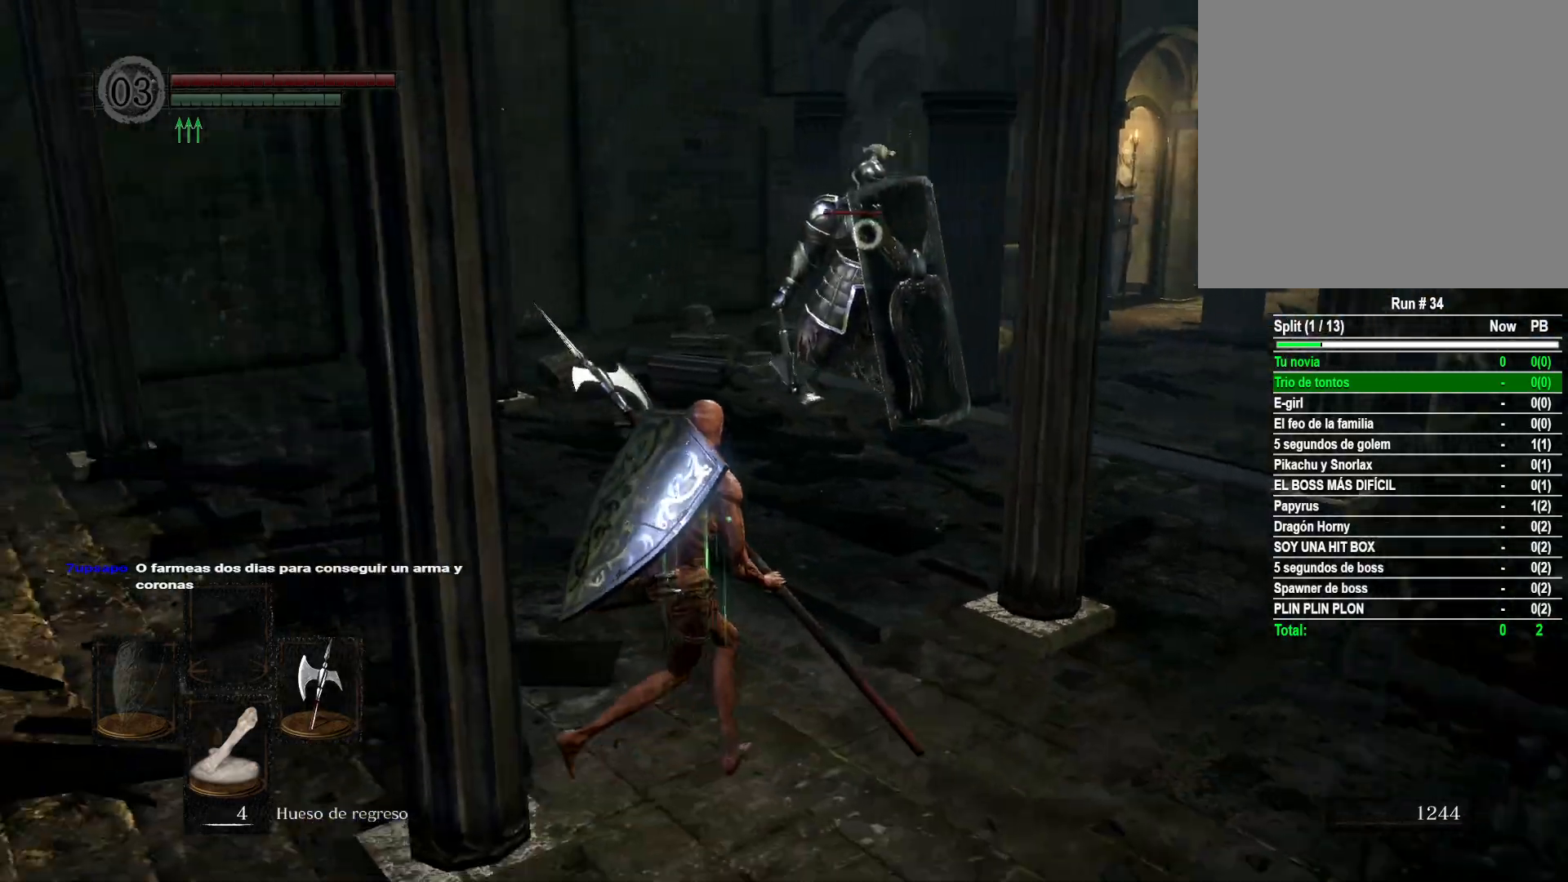
{"buttons": [], "left_stick": "left", "right_stick": "center", "events": []}
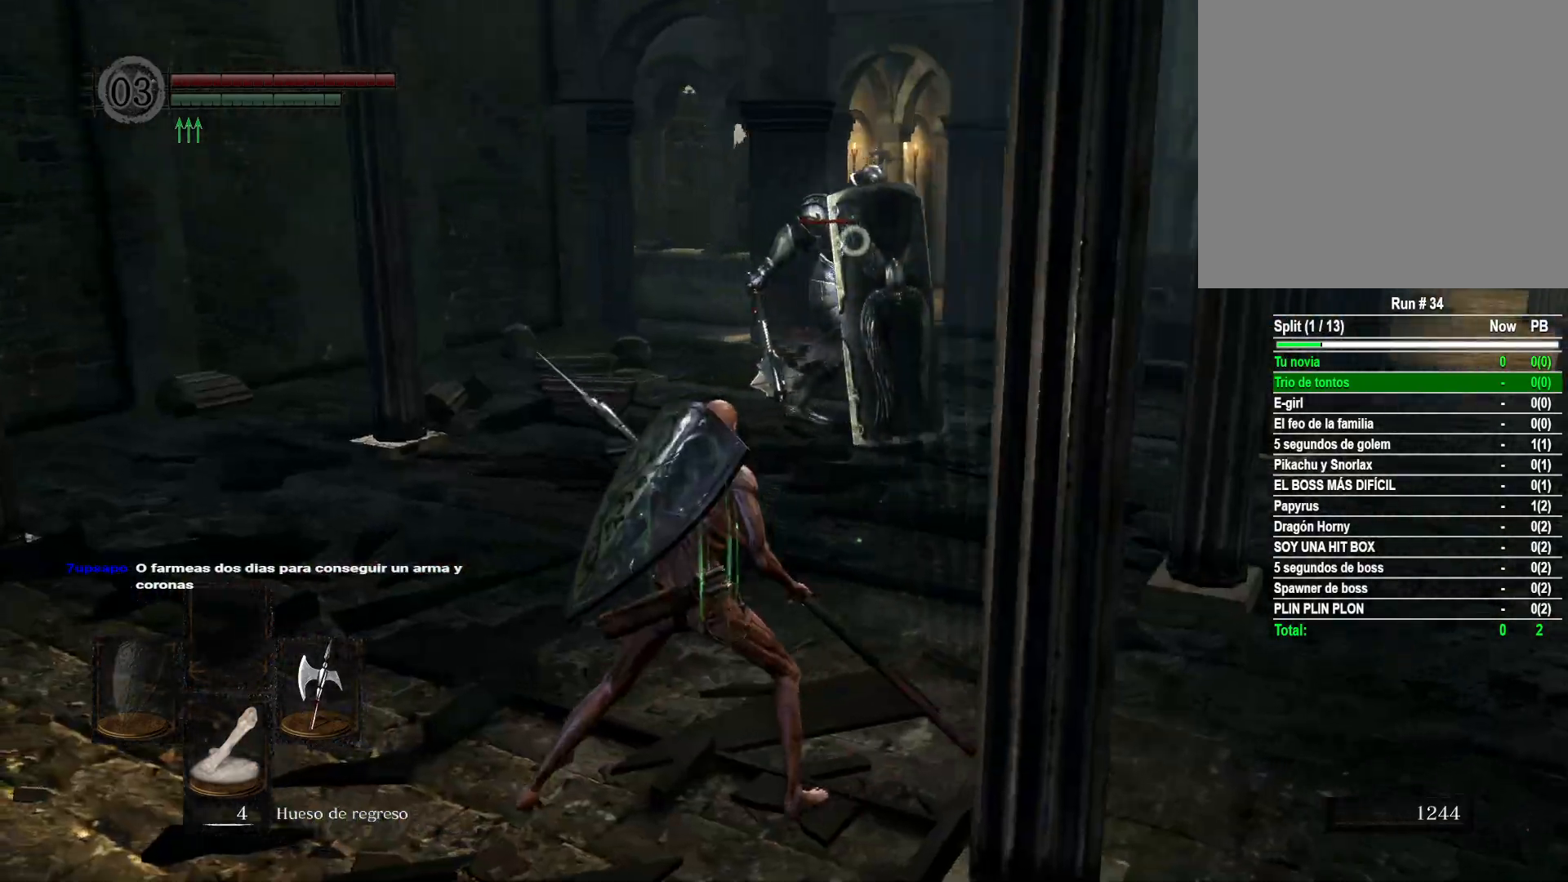
{"buttons": [], "left_stick": "left", "right_stick": "center", "events": []}
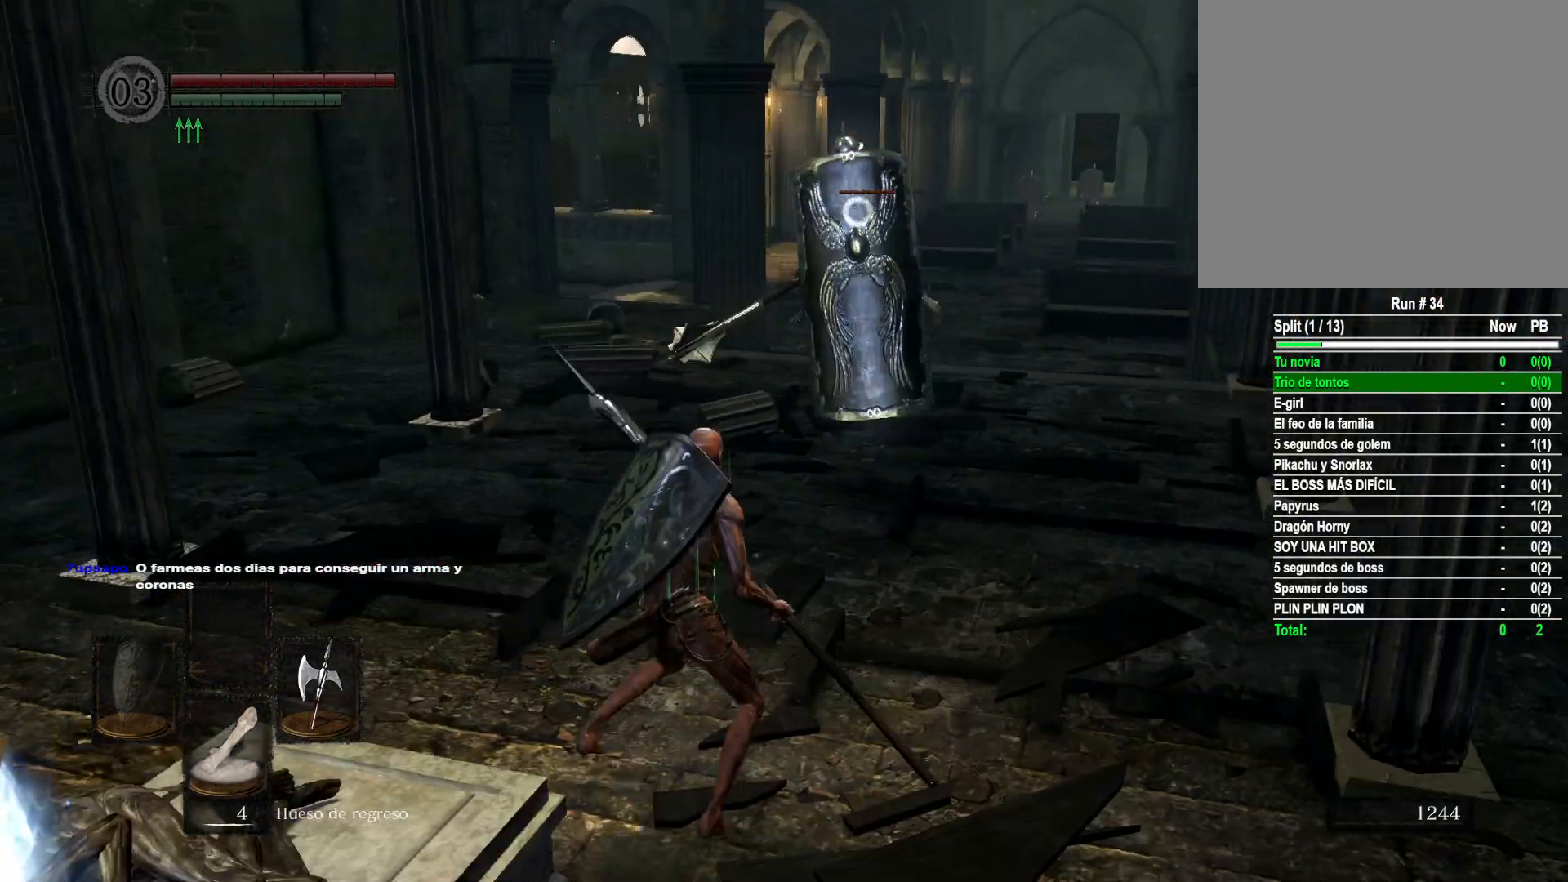
{"buttons": [], "left_stick": "up-left", "right_stick": "center", "events": [[317, "left_stick", "up-left"]]}
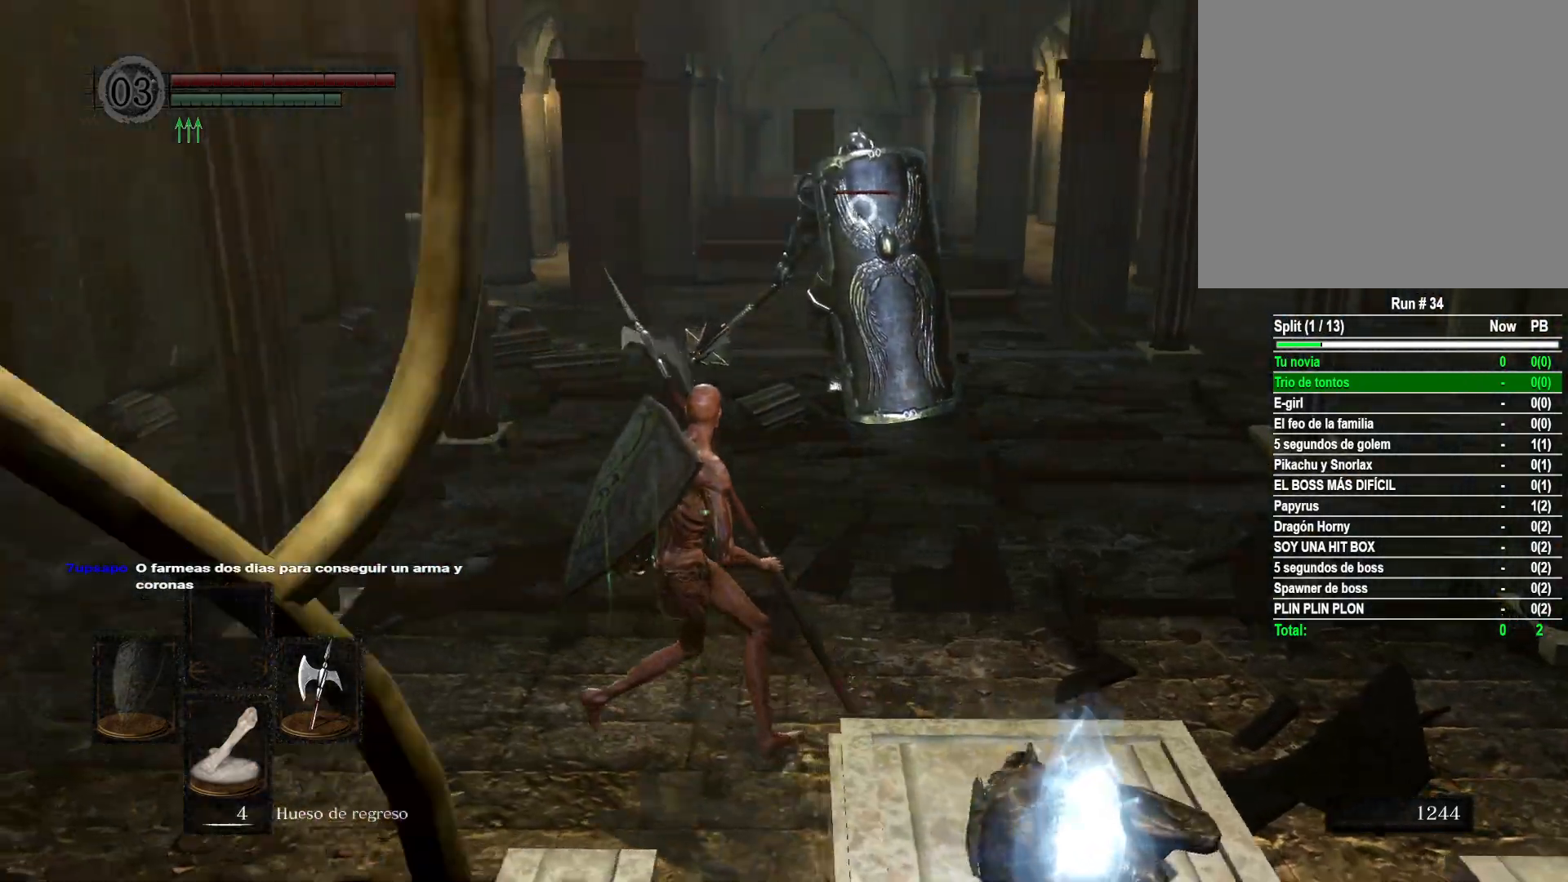
{"buttons": [], "left_stick": "up-right", "right_stick": "center", "events": [[17, "left_stick", "center"], [350, "left_stick", "up-right"]]}
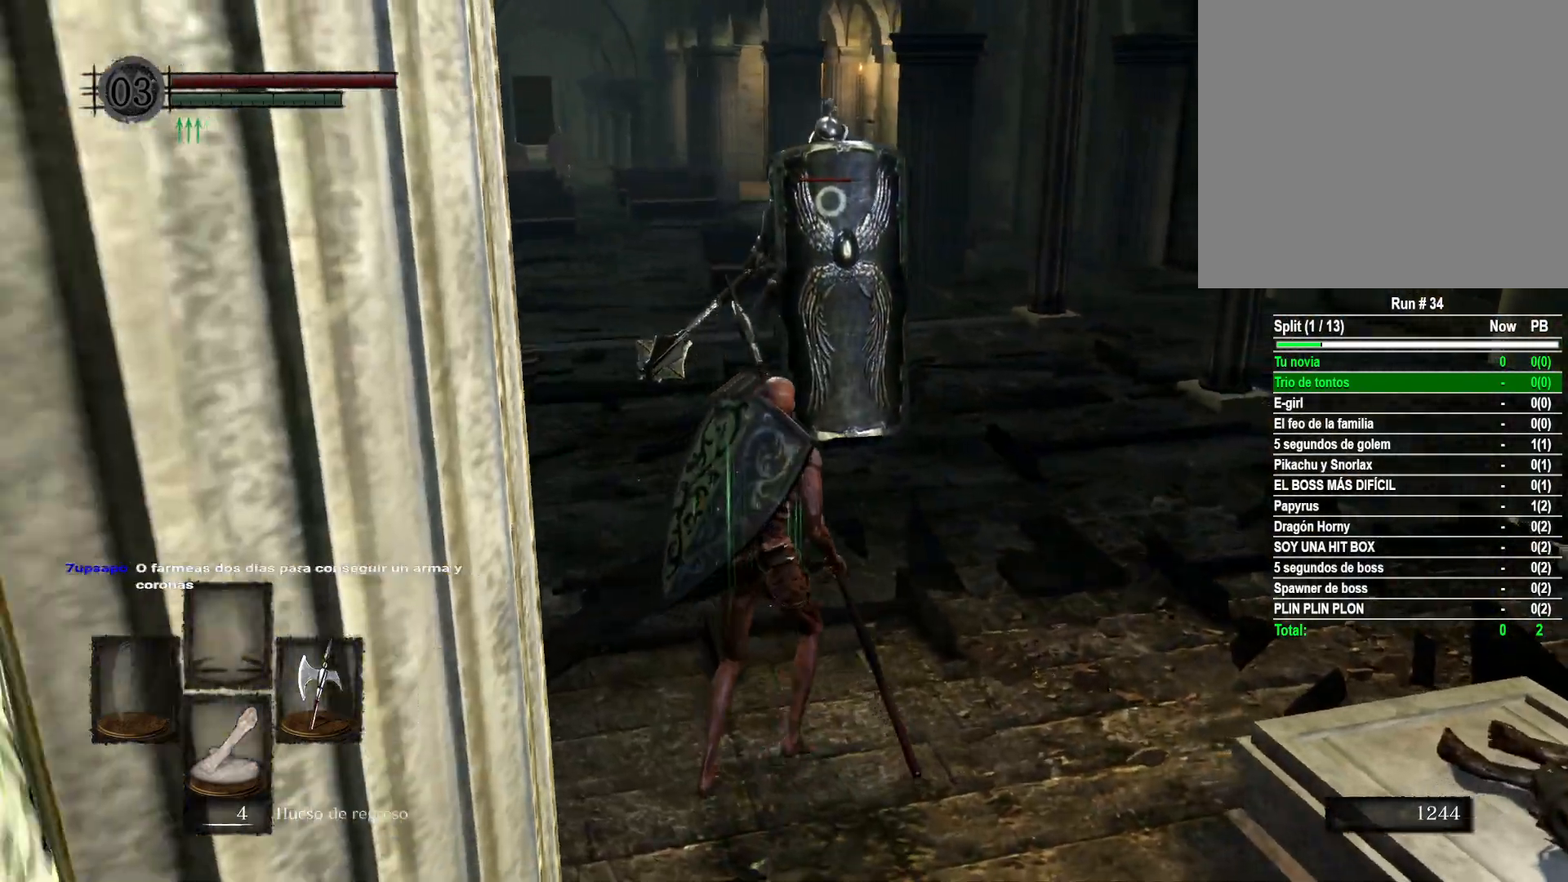
{"buttons": [], "left_stick": "up-right", "right_stick": "center", "events": []}
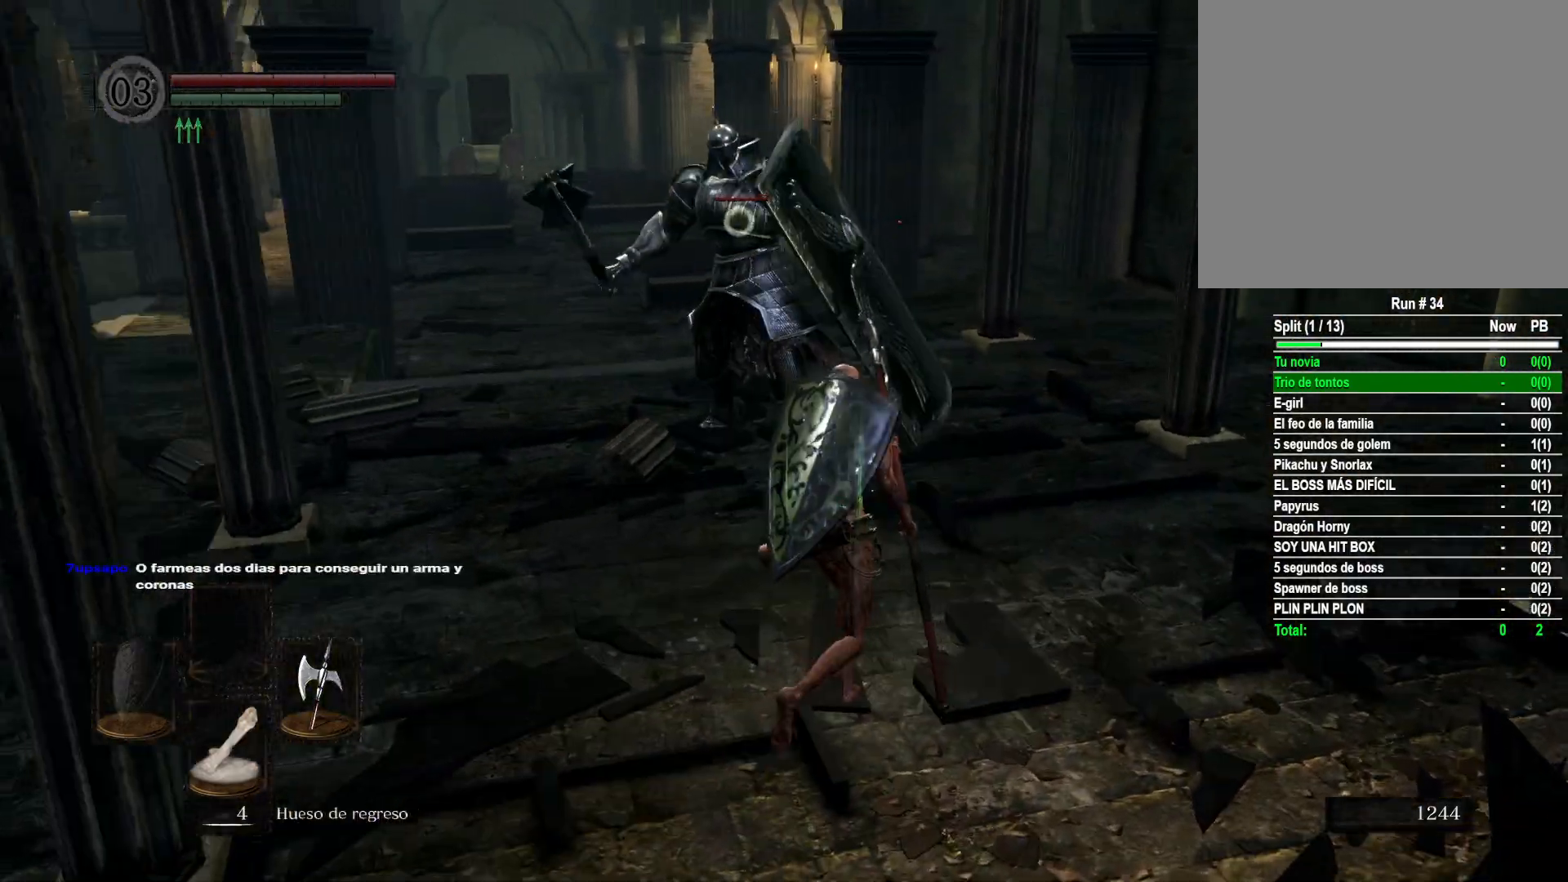
{"buttons": [], "left_stick": "up-right", "right_stick": "center", "events": []}
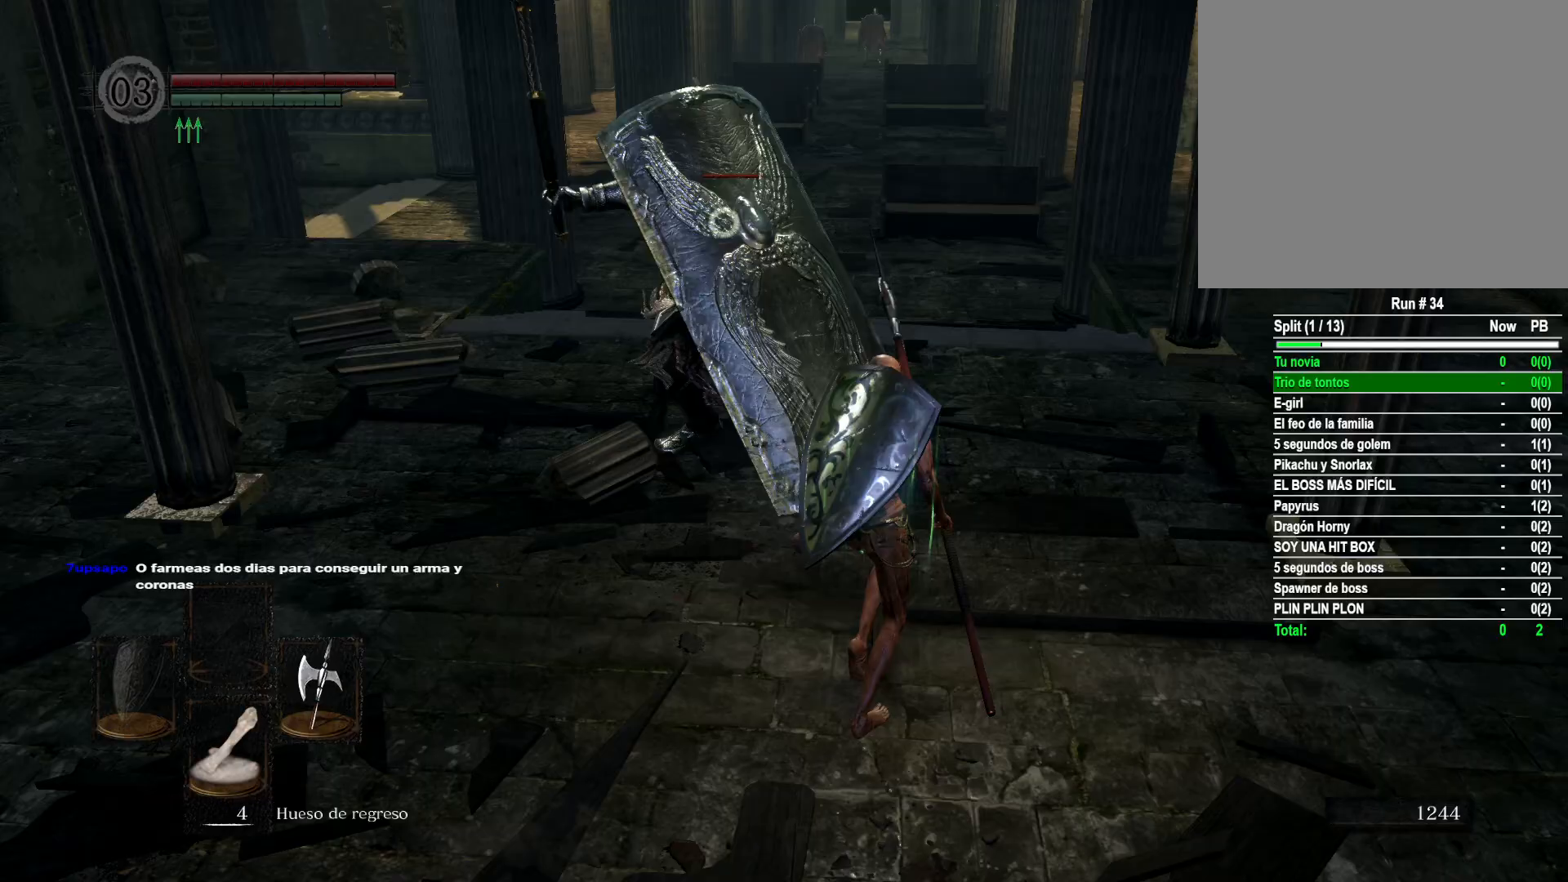
{"buttons": ["B"], "left_stick": "right", "right_stick": "center", "events": [[467, "left_stick", "right"], [483, "B", "down"]]}
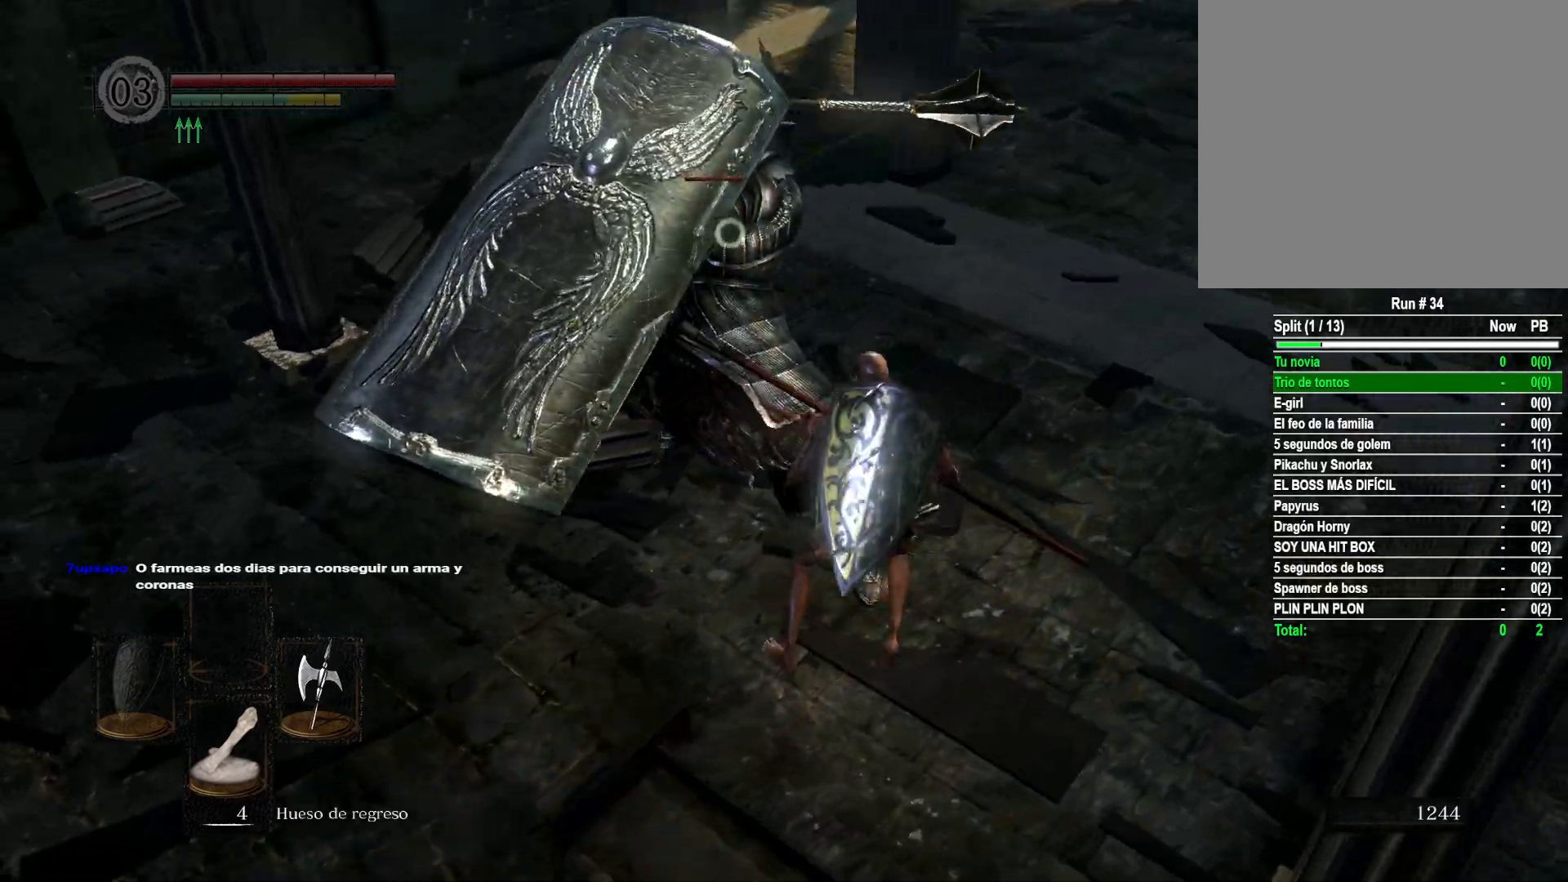
{"buttons": [], "left_stick": "up", "right_stick": "center", "events": [[83, "B", "up"], [300, "left_stick", "up-right"], [483, "left_stick", "up"]]}
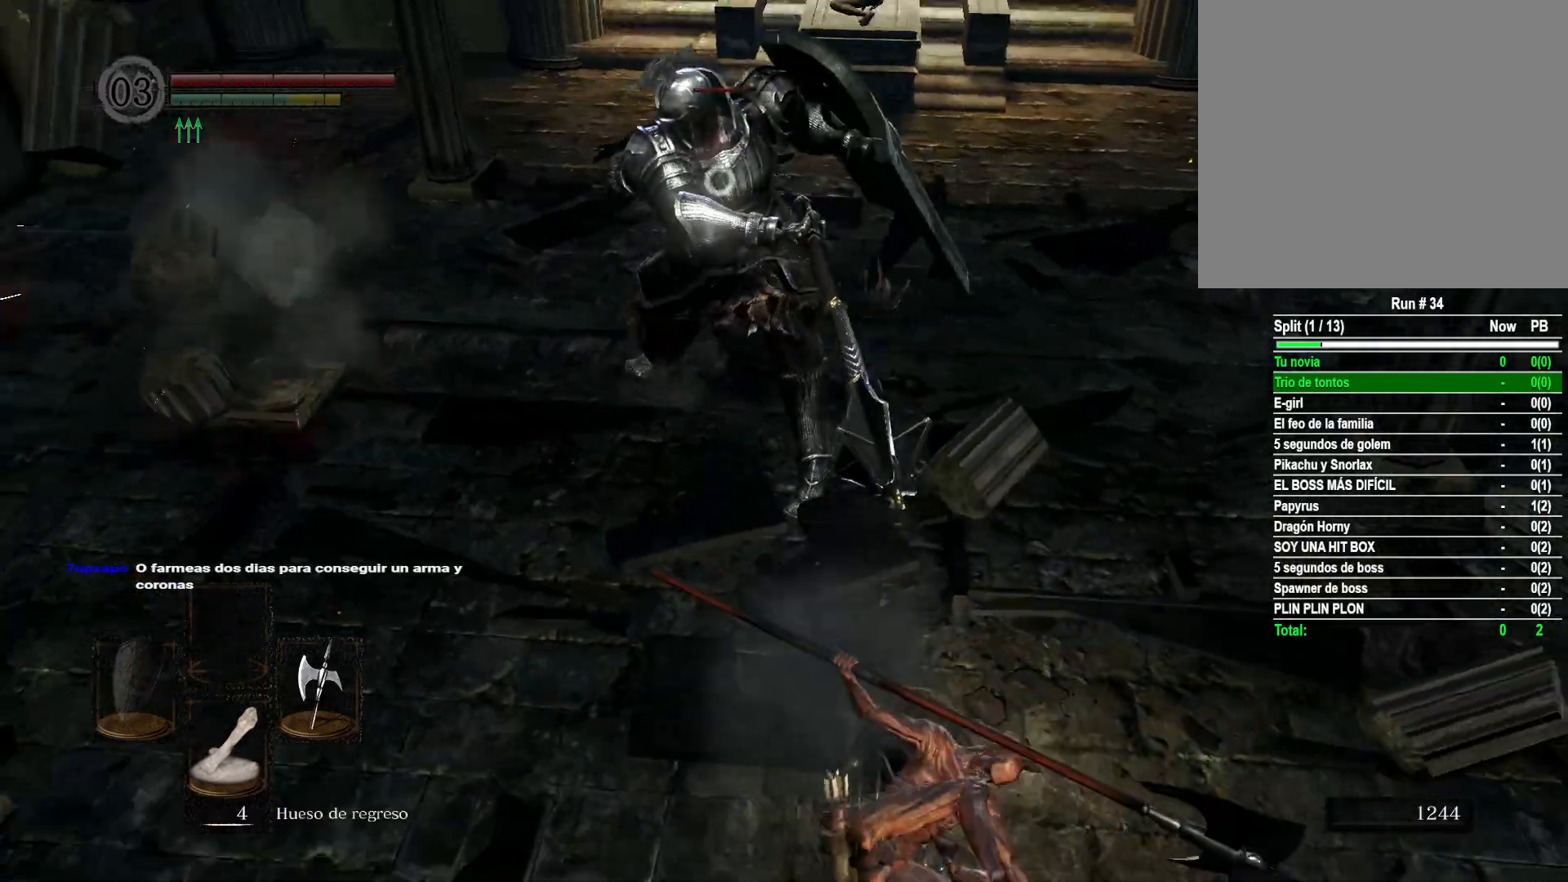
{"buttons": ["R1"], "left_stick": "up", "right_stick": "center", "events": [[450, "R1", "down"]]}
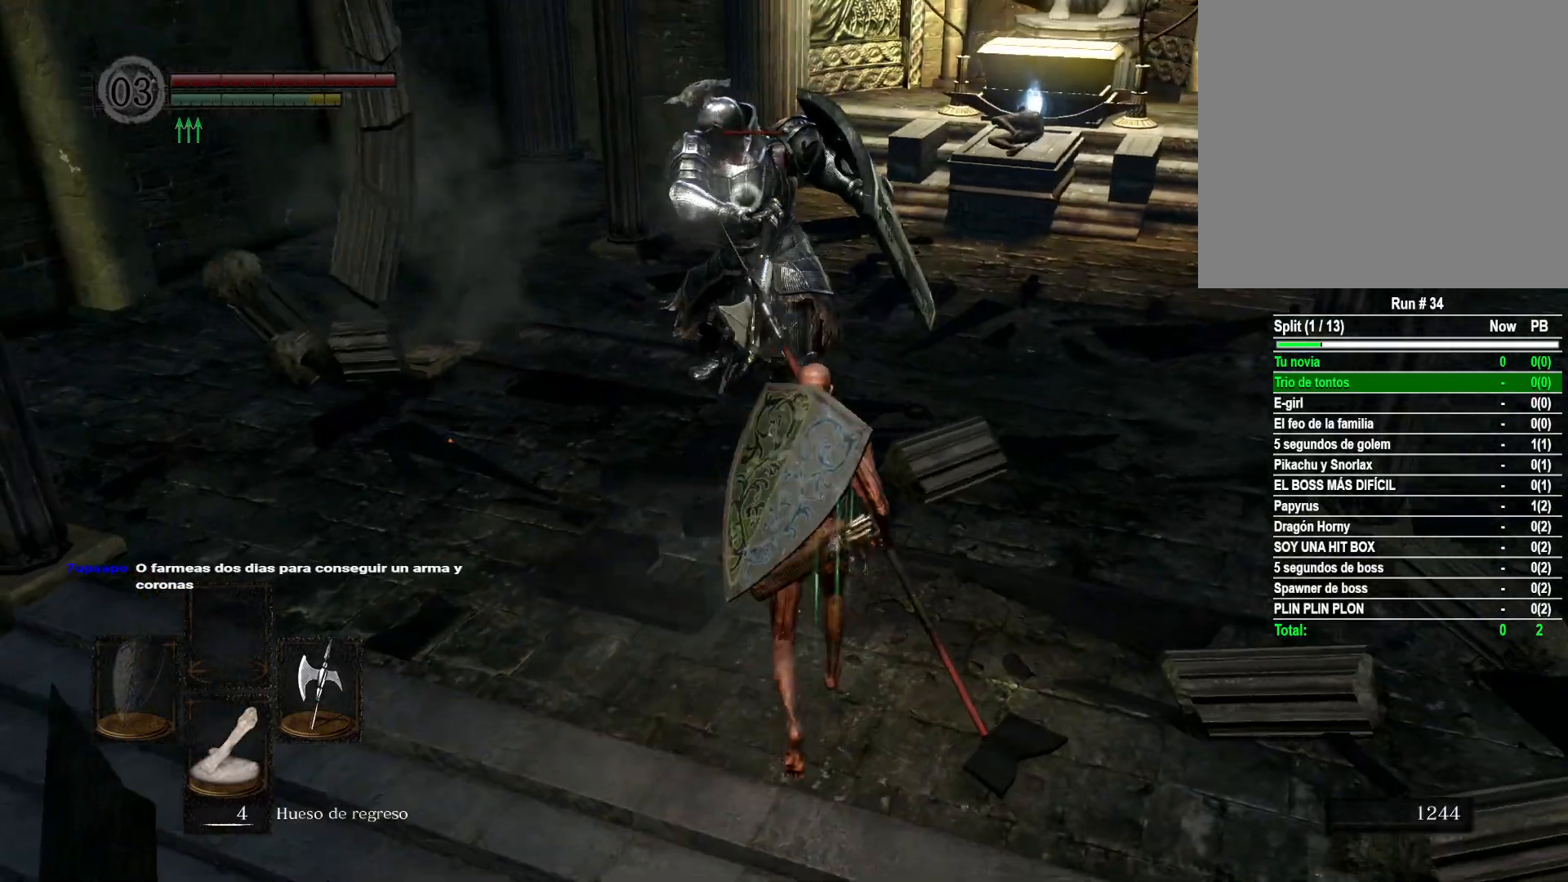
{"buttons": [], "left_stick": "up", "right_stick": "center", "events": [[50, "R1", "up"]]}
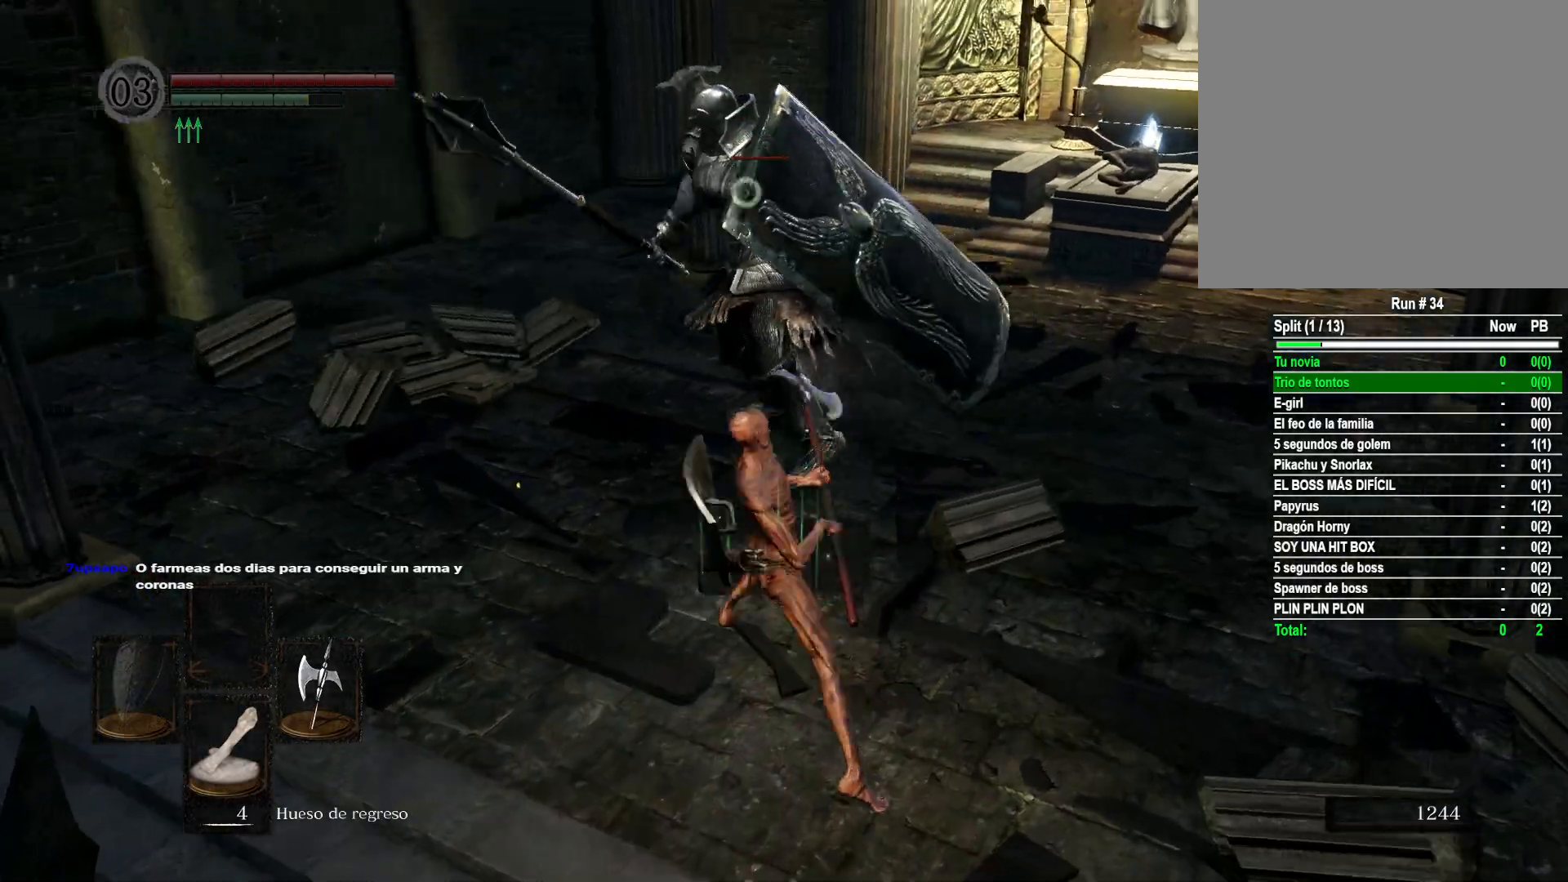
{"buttons": [], "left_stick": "right", "right_stick": "center", "events": [[17, "left_stick", "center"], [167, "left_stick", "right"]]}
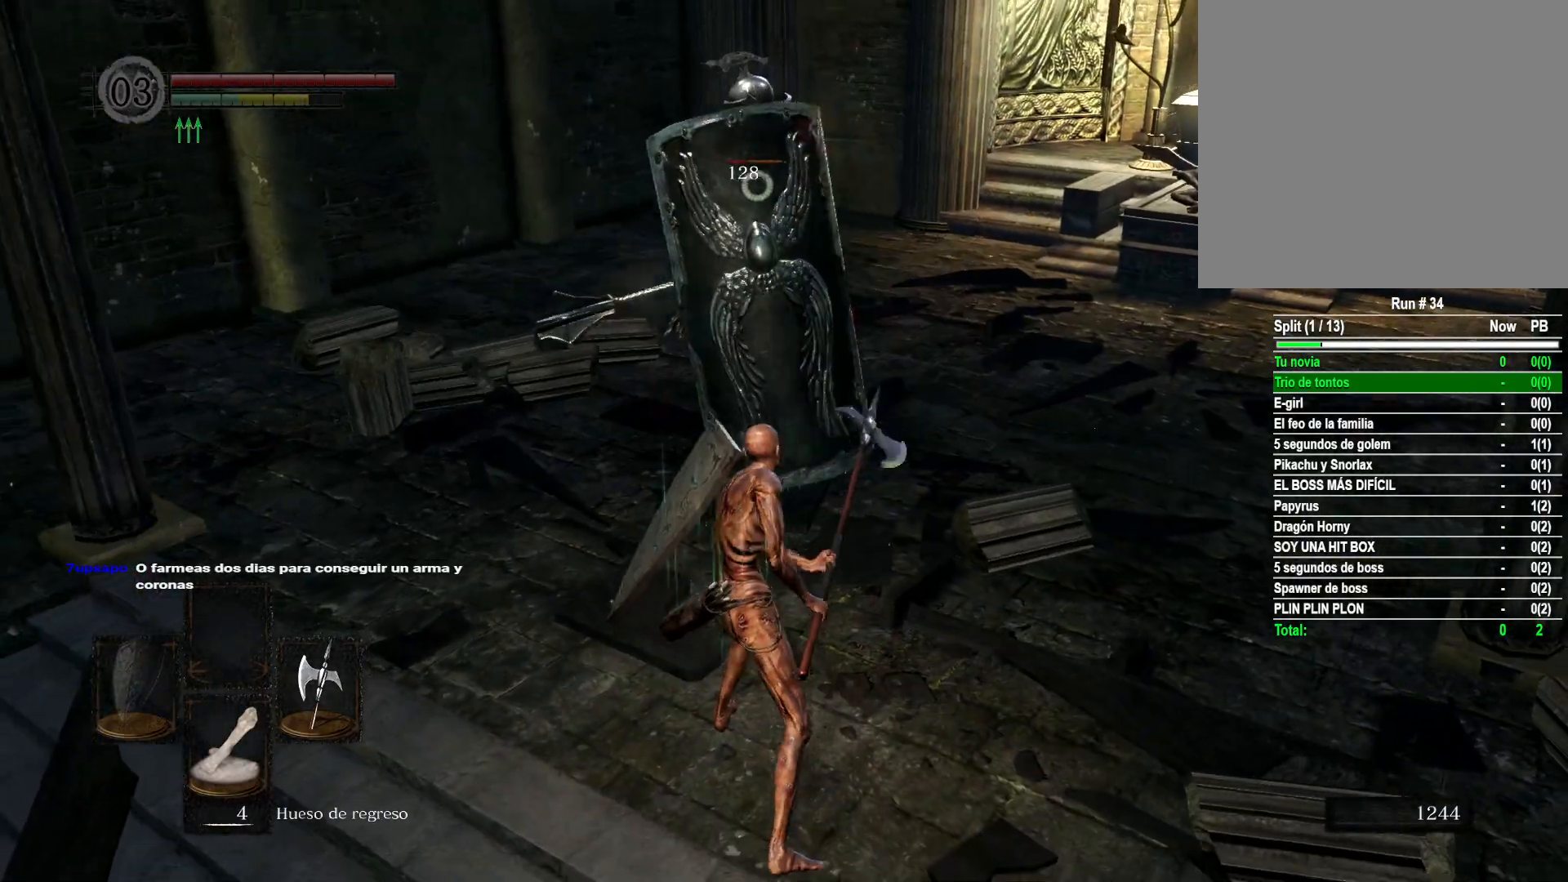
{"buttons": [], "left_stick": "down-right", "right_stick": "center", "events": [[283, "left_stick", "down-right"]]}
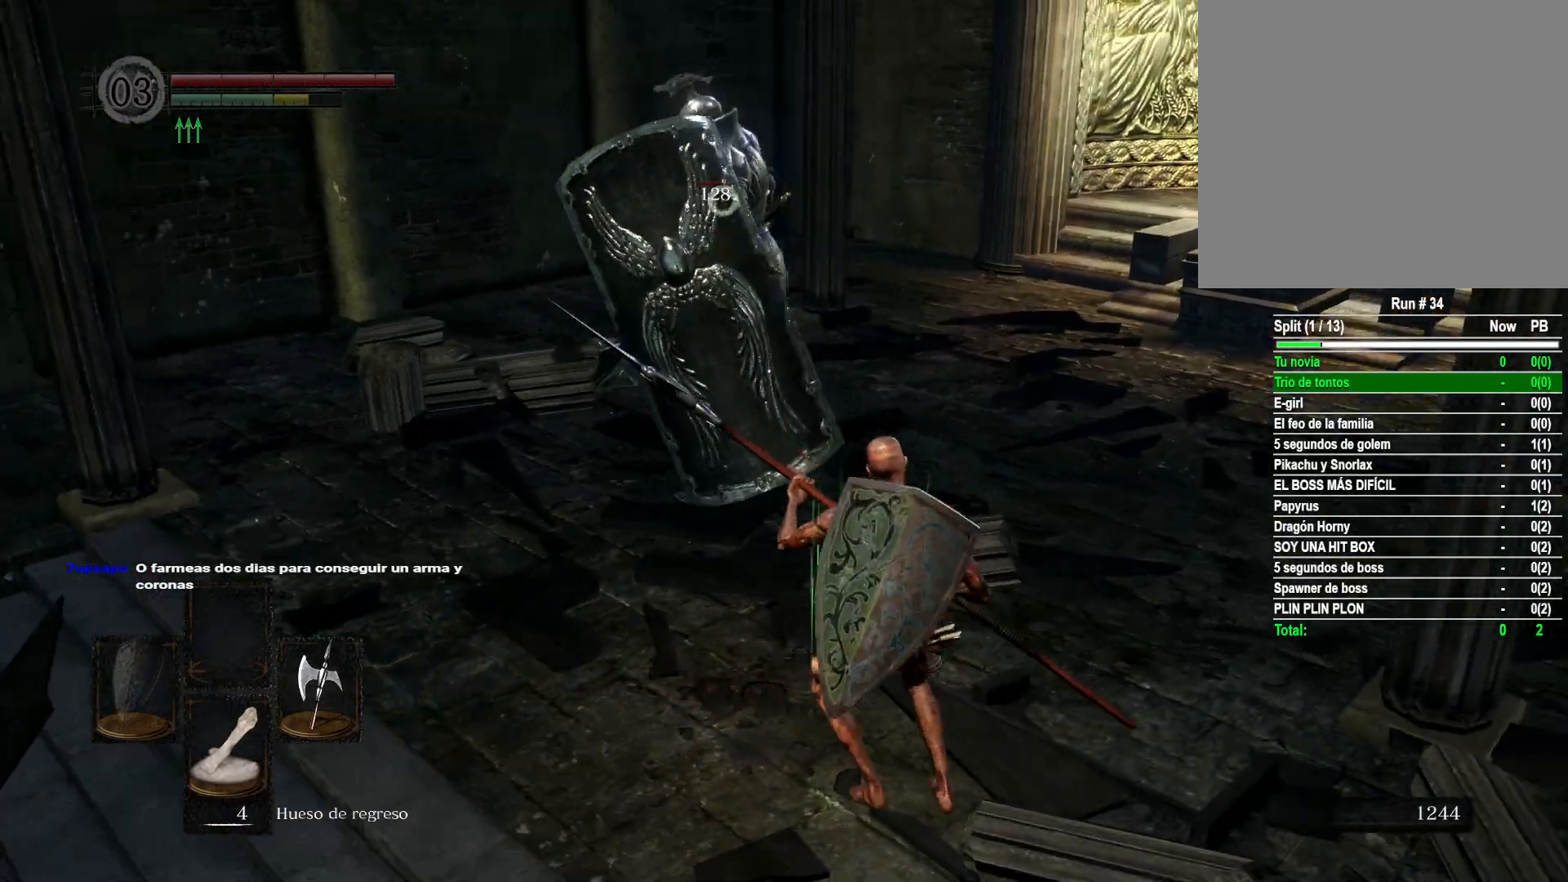
{"buttons": [], "left_stick": "down-right", "right_stick": "center", "events": []}
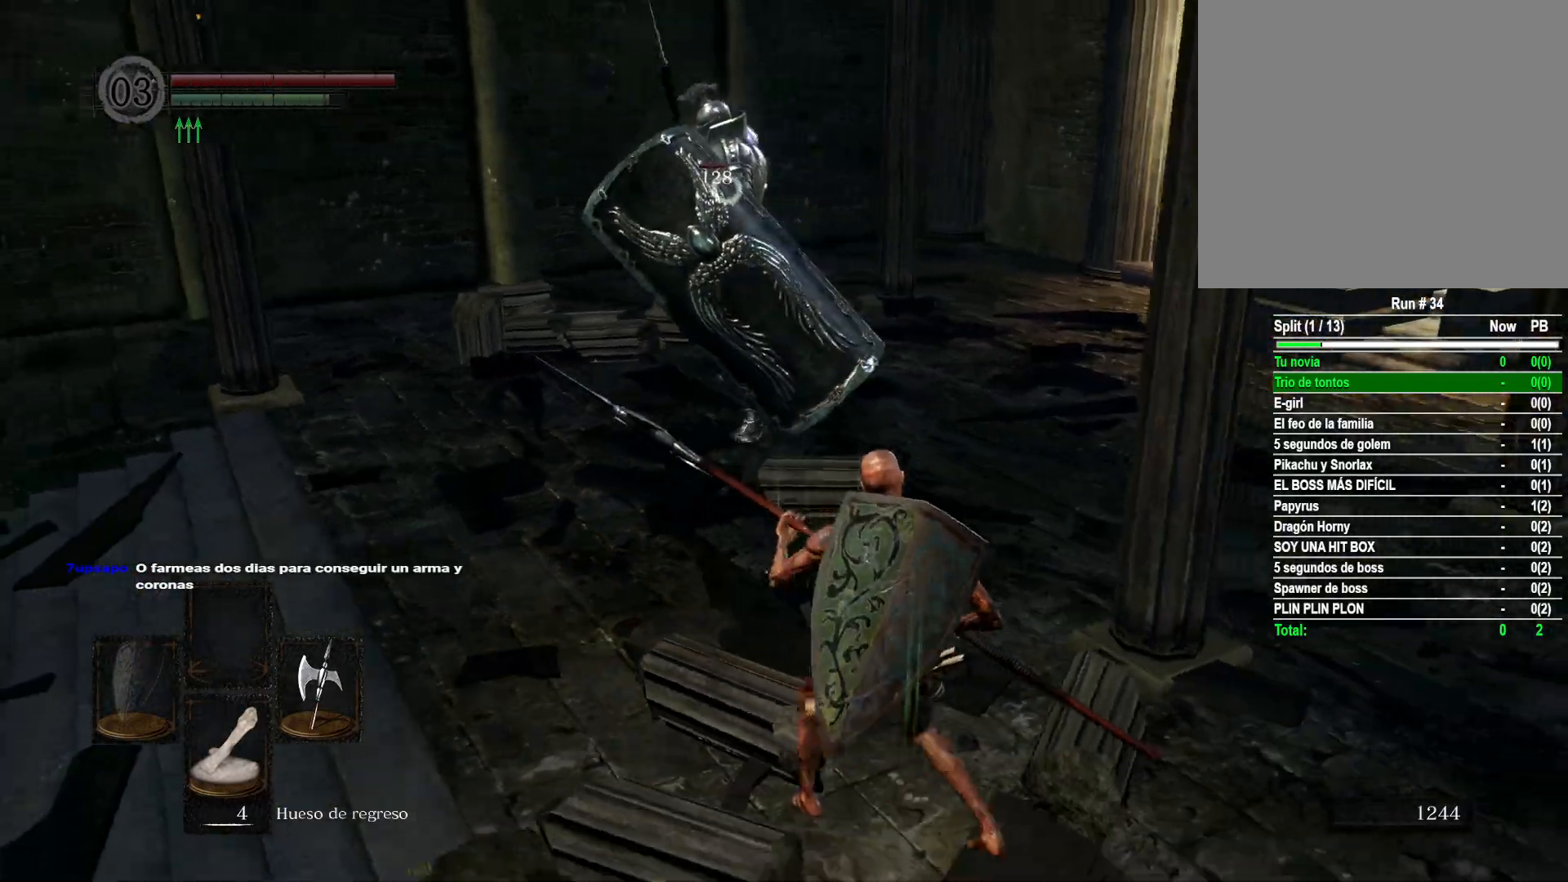
{"buttons": [], "left_stick": "down", "right_stick": "center", "events": [[183, "left_stick", "down"]]}
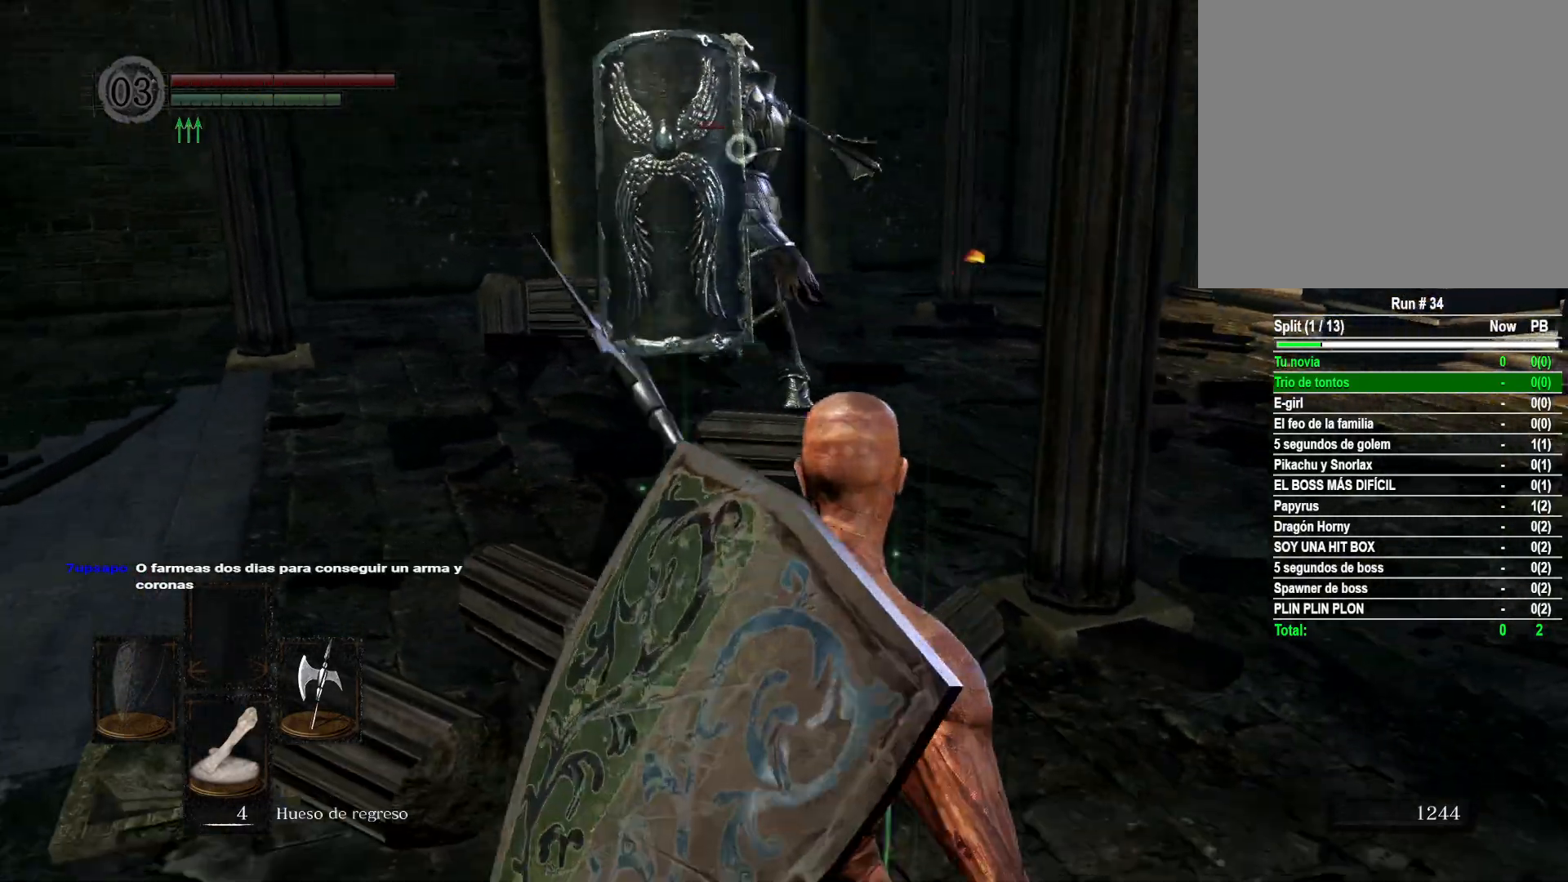
{"buttons": [], "left_stick": "down-right", "right_stick": "center", "events": [[200, "B", "down"], [267, "B", "up"], [417, "left_stick", "down-right"]]}
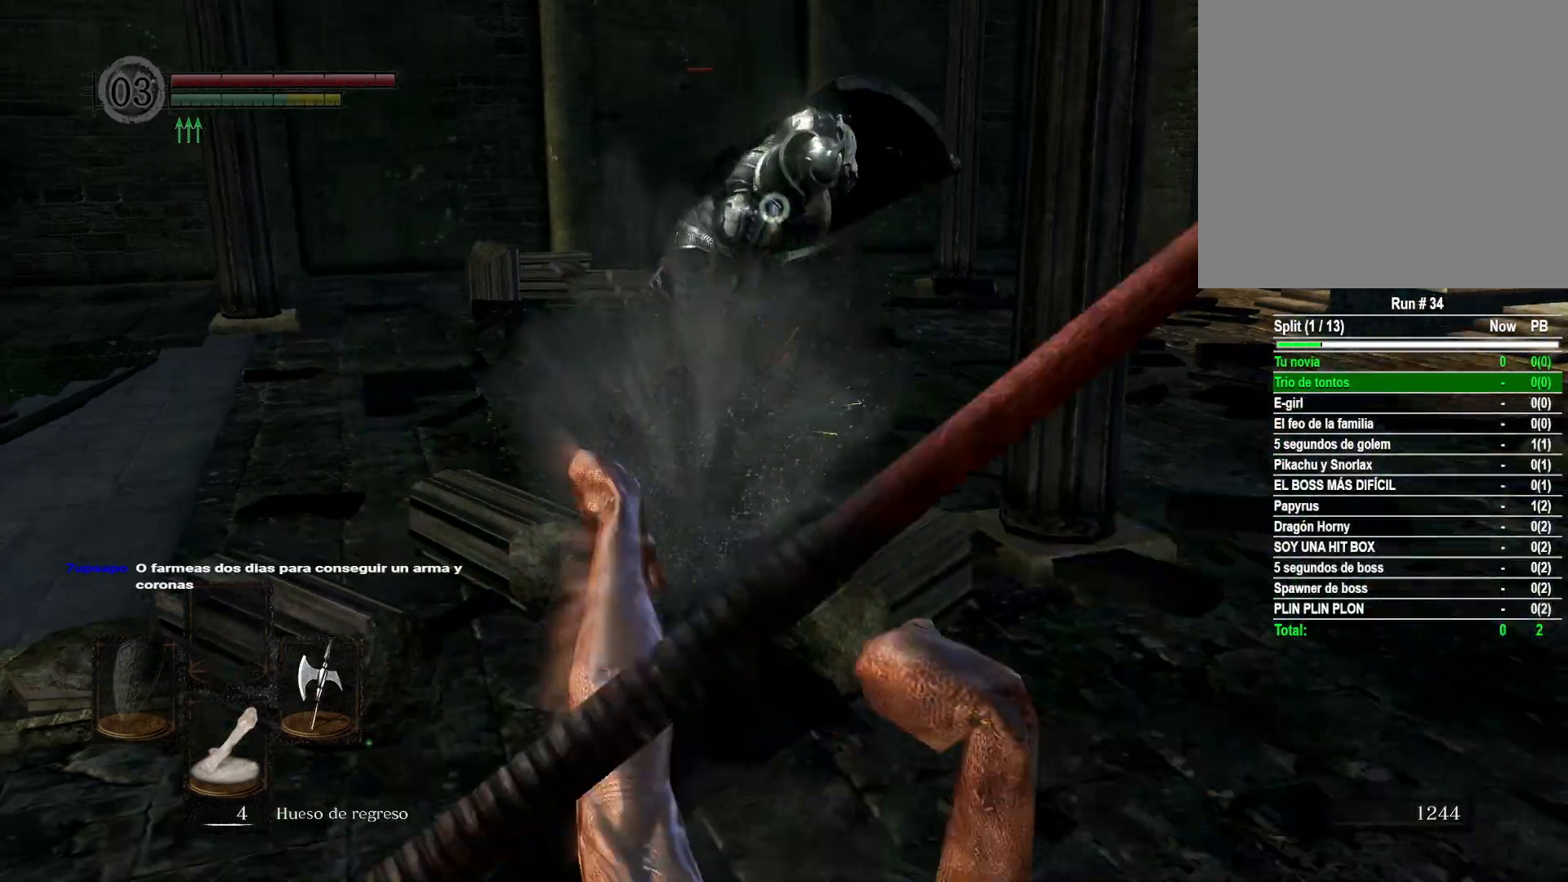
{"buttons": [], "left_stick": "up", "right_stick": "center", "events": [[50, "left_stick", "up-right"], [133, "left_stick", "up"]]}
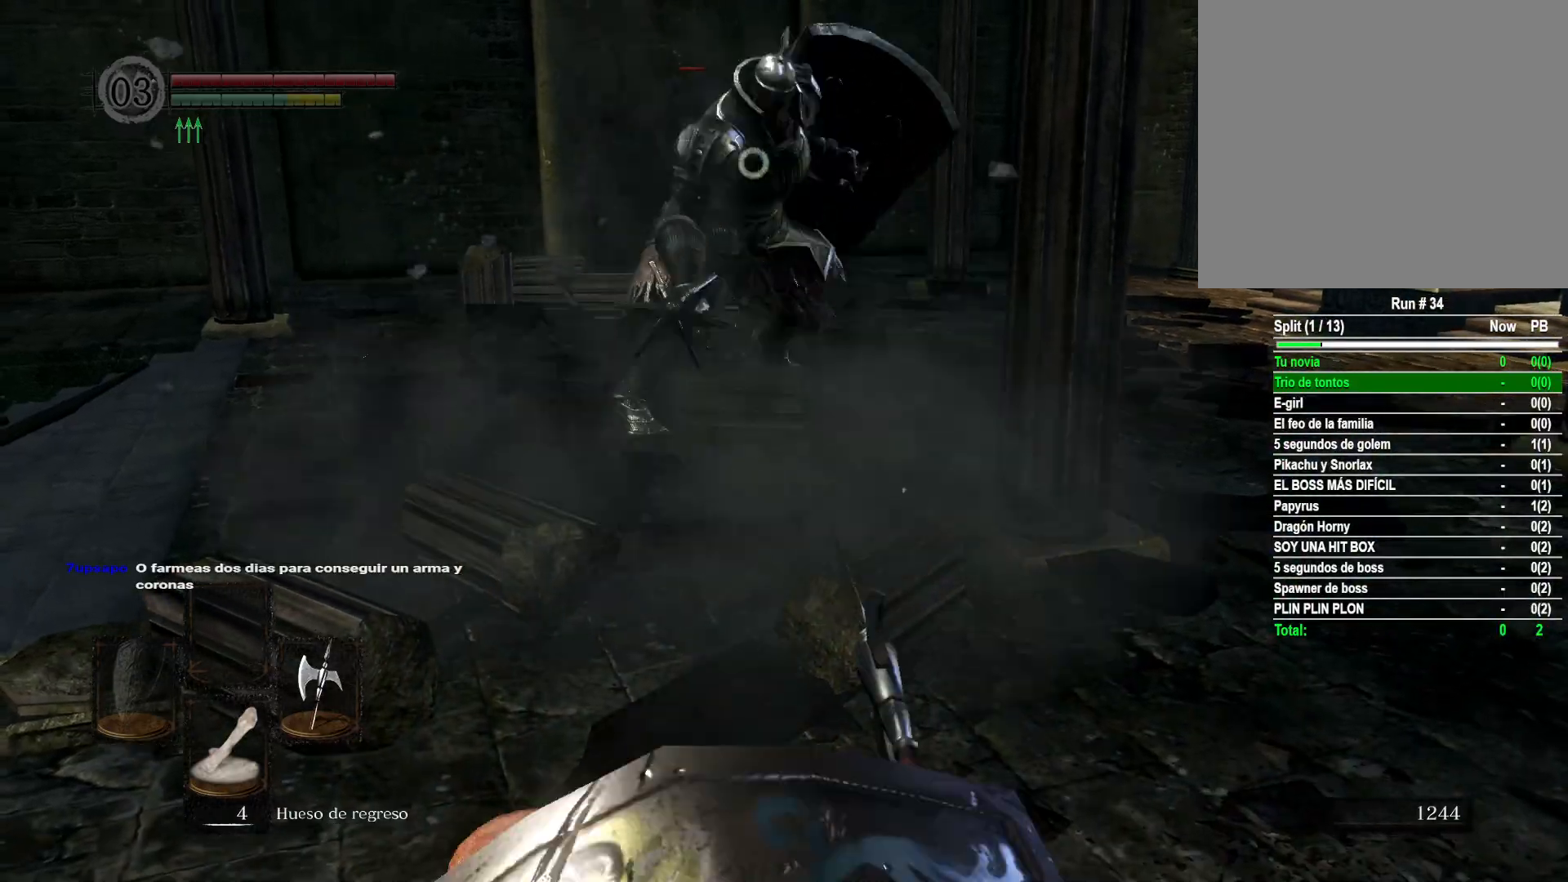
{"buttons": [], "left_stick": "up-right", "right_stick": "center", "events": [[217, "left_stick", "up-right"]]}
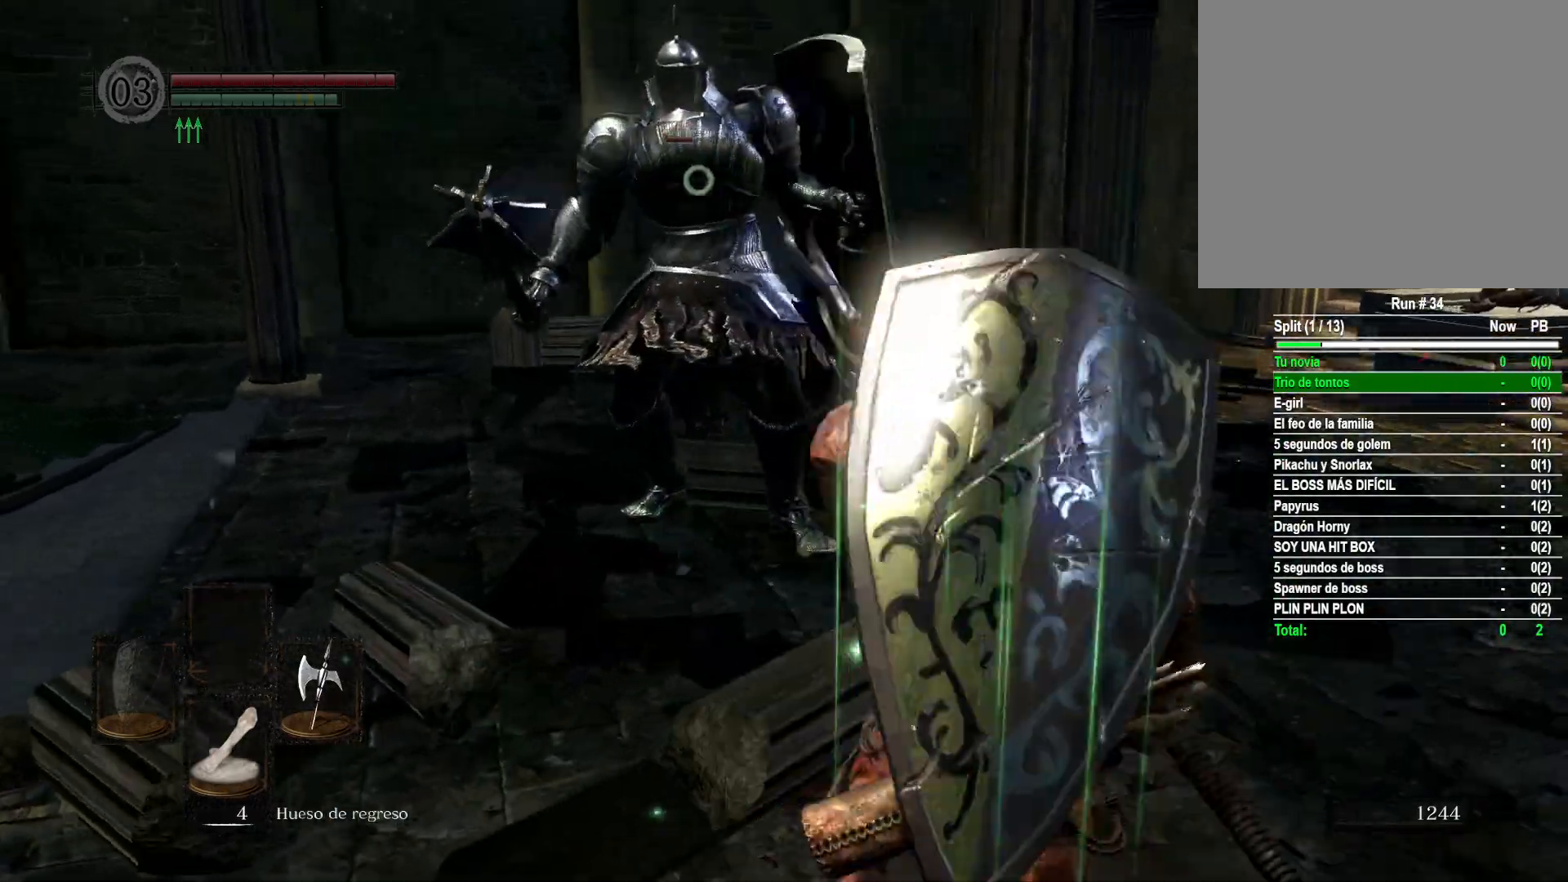
{"buttons": [], "left_stick": "right", "right_stick": "center", "events": [[117, "left_stick", "right"]]}
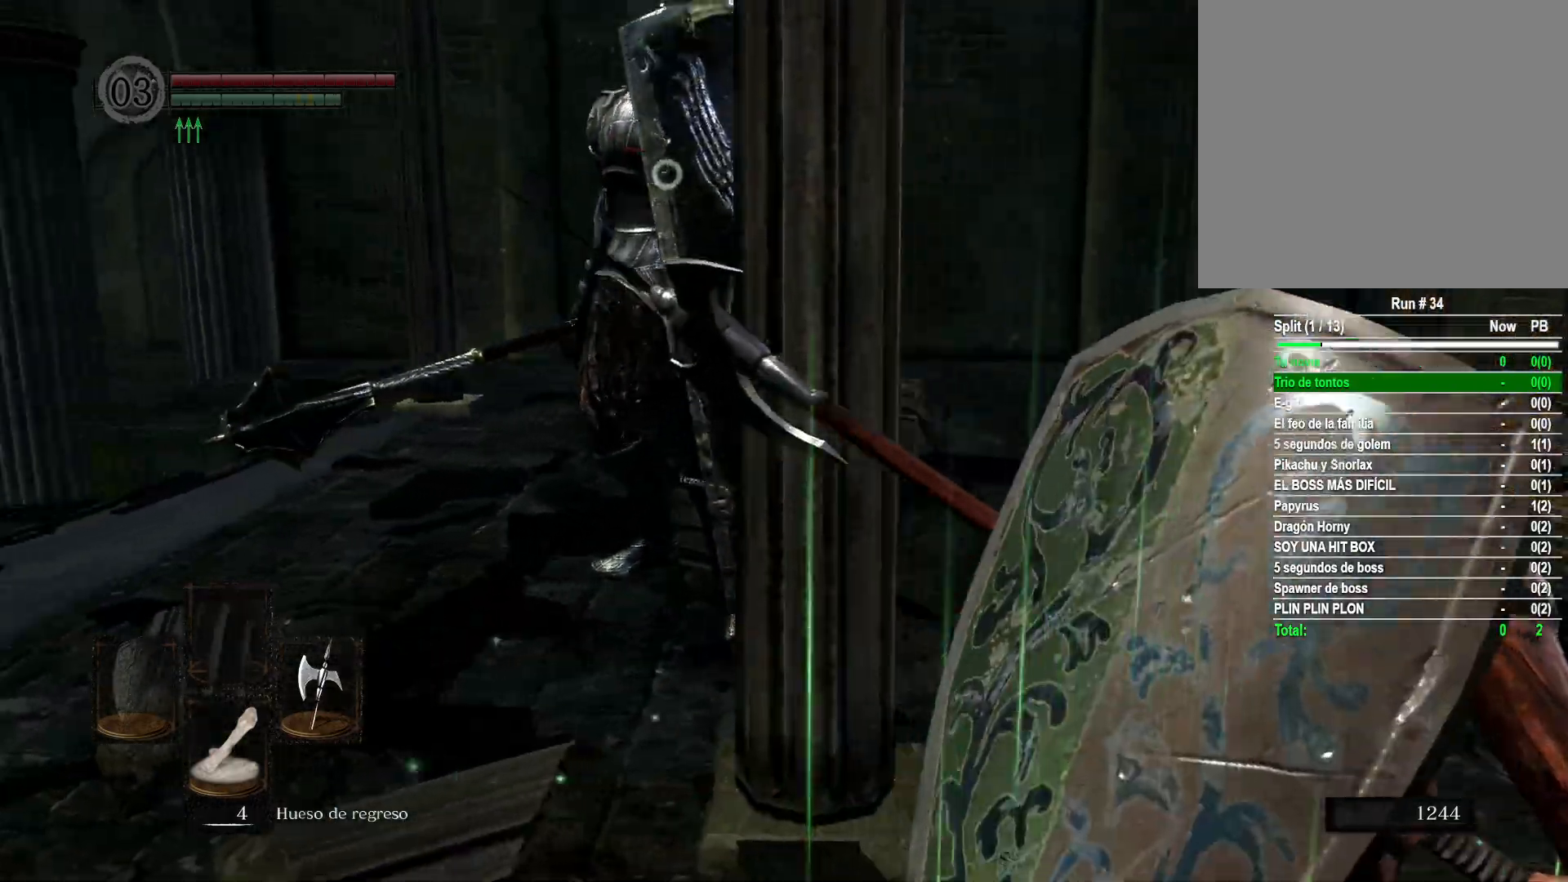
{"buttons": [], "left_stick": "right", "right_stick": "center", "events": []}
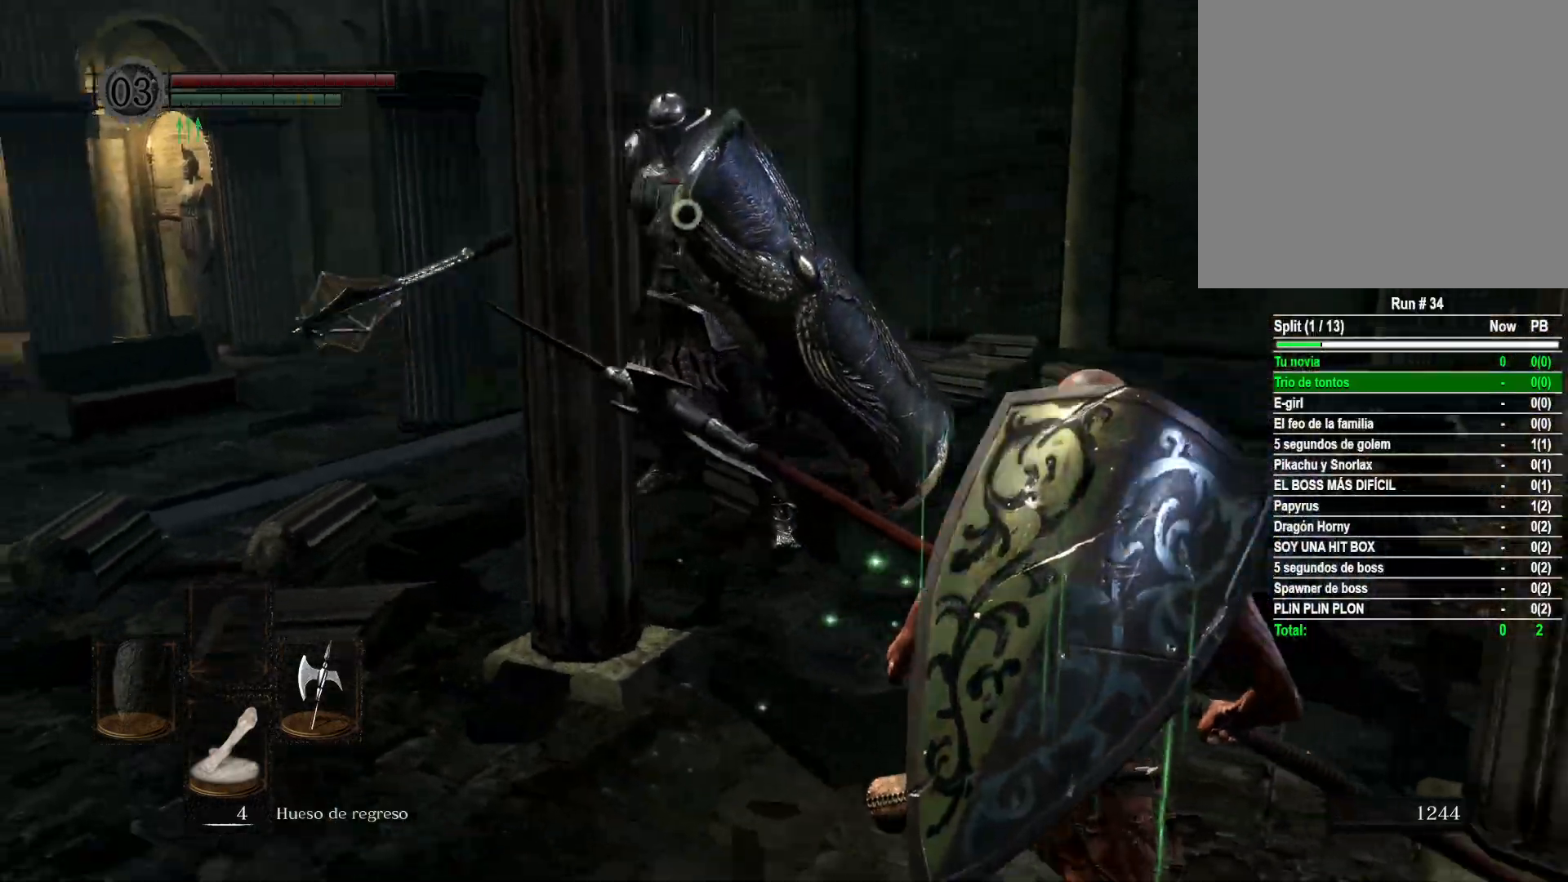
{"buttons": [], "left_stick": "down-right", "right_stick": "center", "events": [[217, "left_stick", "down-right"]]}
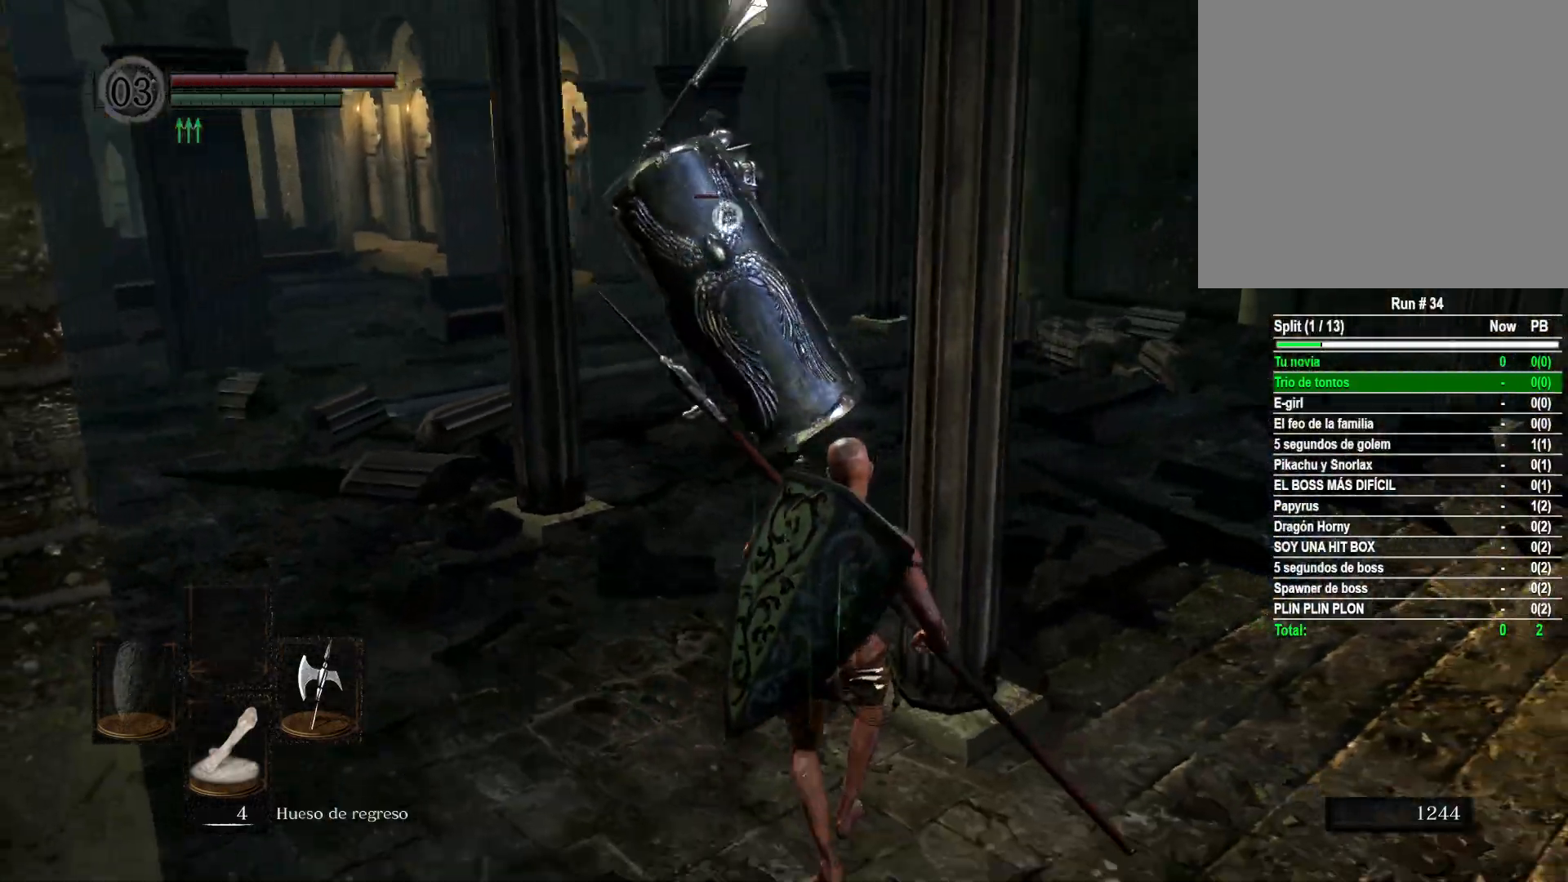
{"buttons": [], "left_stick": "down-right", "right_stick": "center", "events": [[350, "B", "down"], [433, "B", "up"]]}
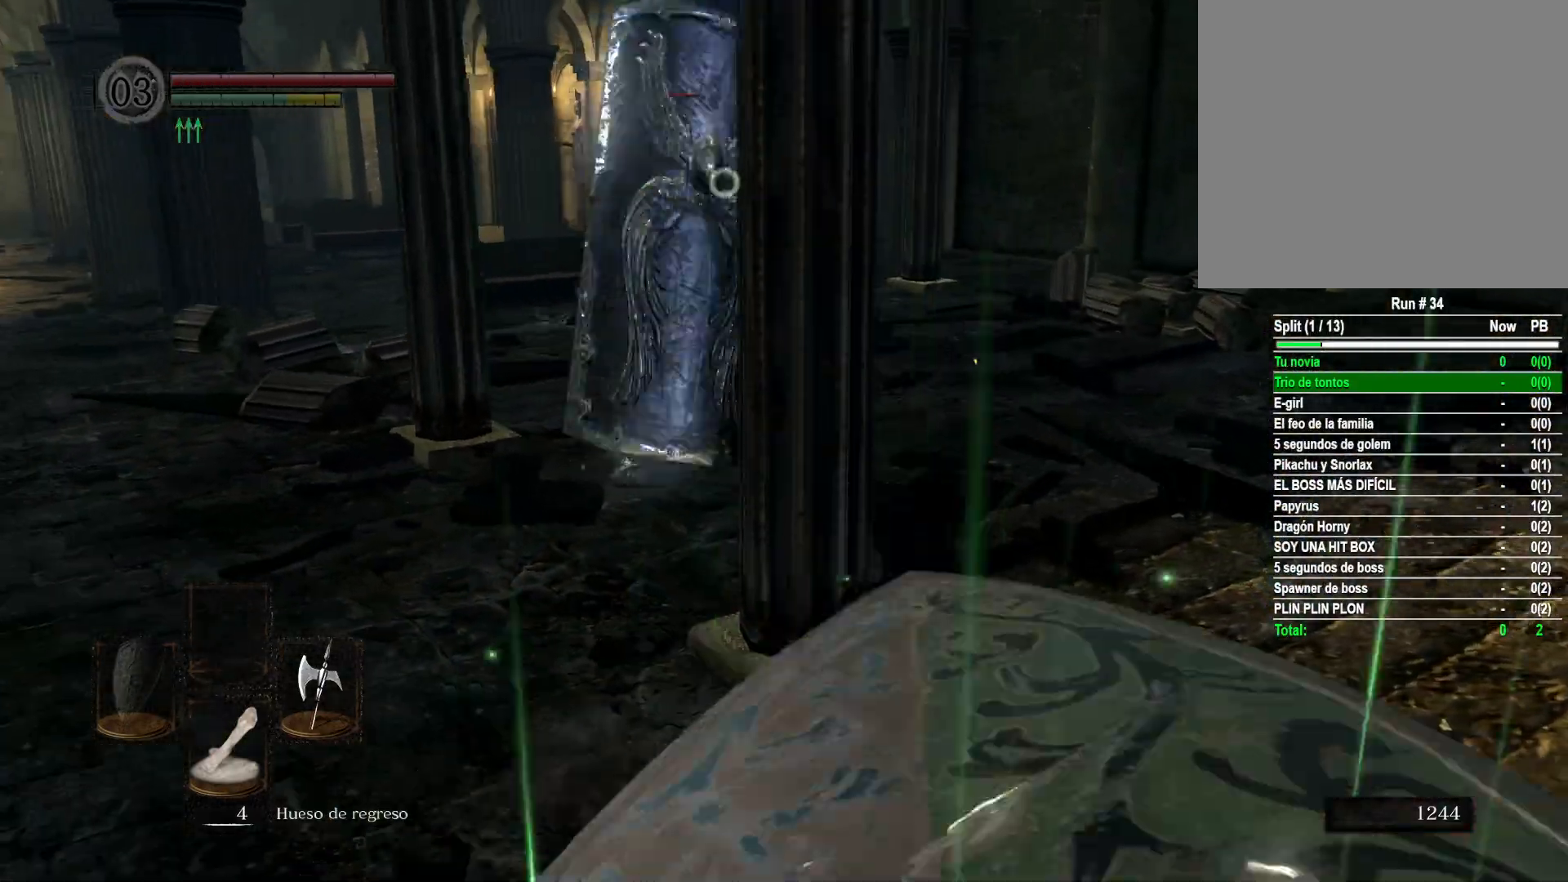
{"buttons": [], "left_stick": "up-right", "right_stick": "center", "events": [[167, "left_stick", "center"], [350, "left_stick", "up-right"]]}
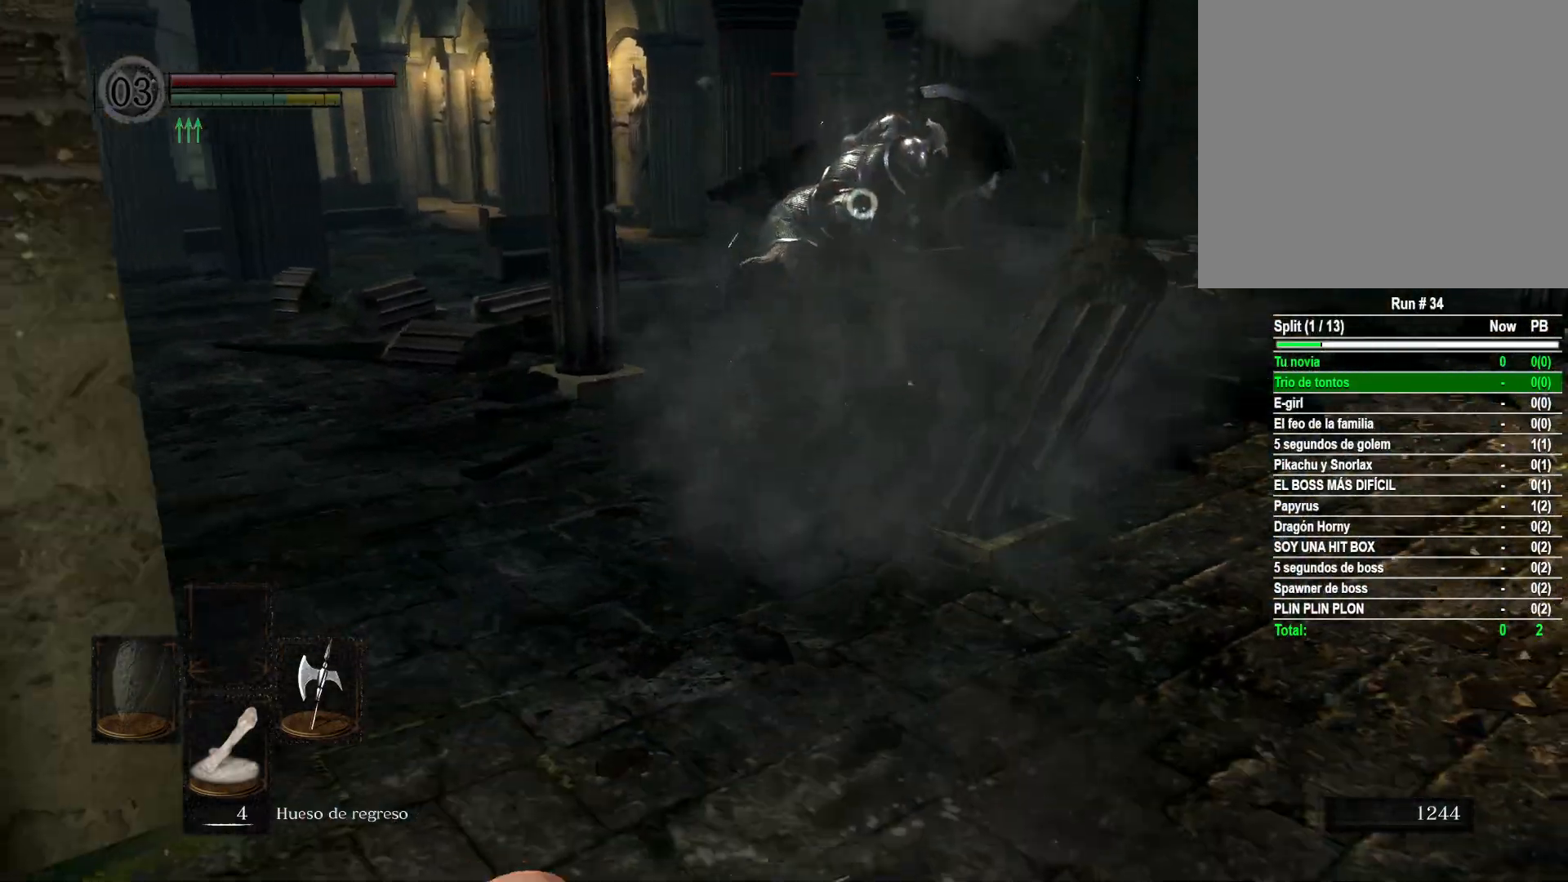
{"buttons": [], "left_stick": "up-right", "right_stick": "center", "events": []}
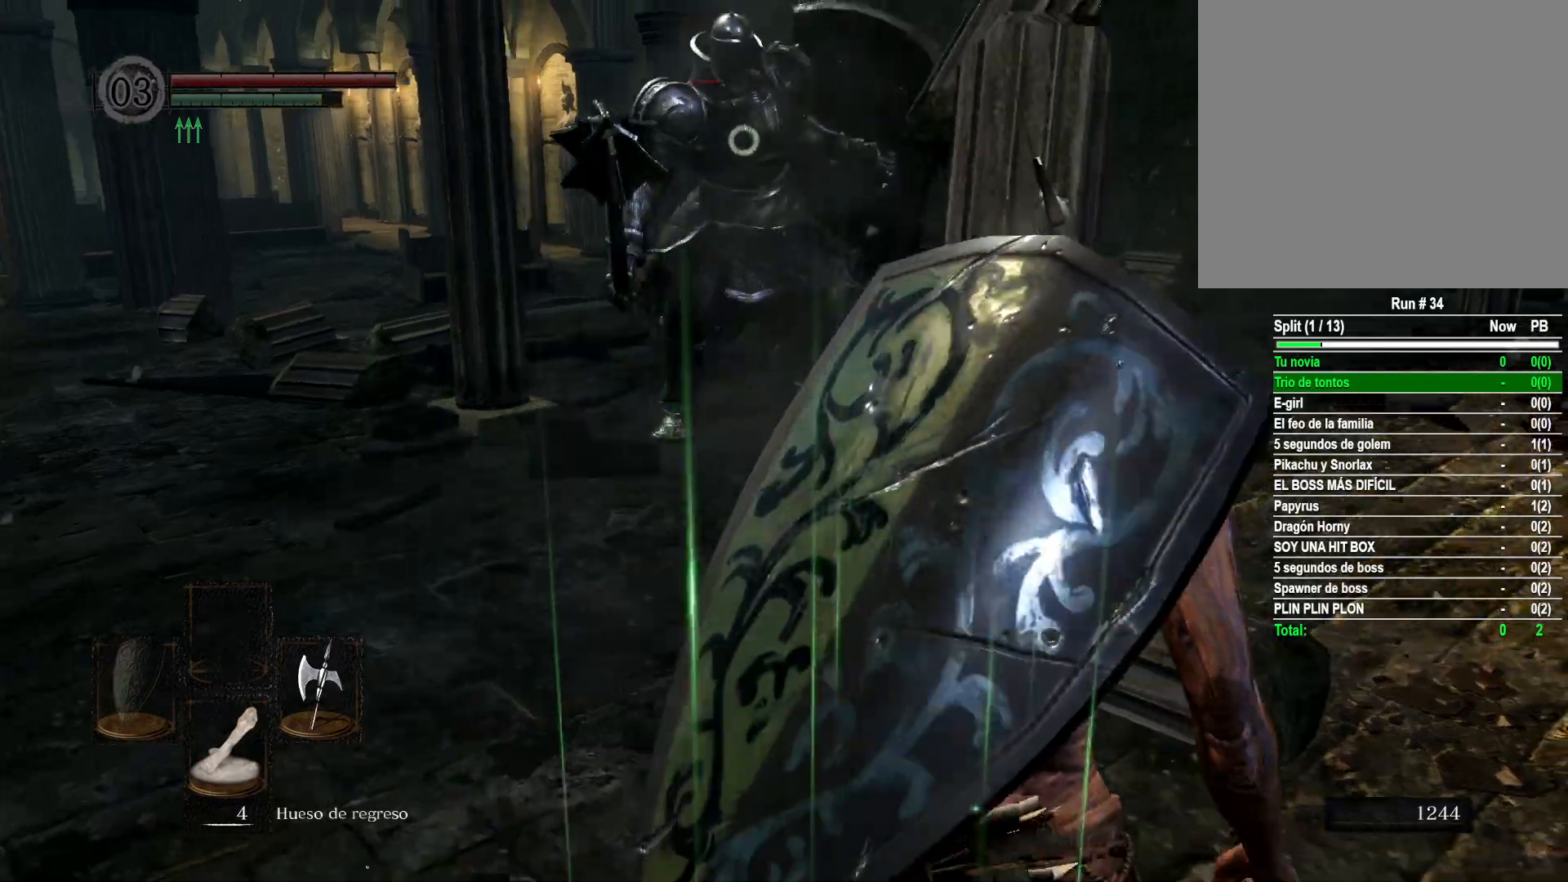
{"buttons": [], "left_stick": "up-right", "right_stick": "center", "events": []}
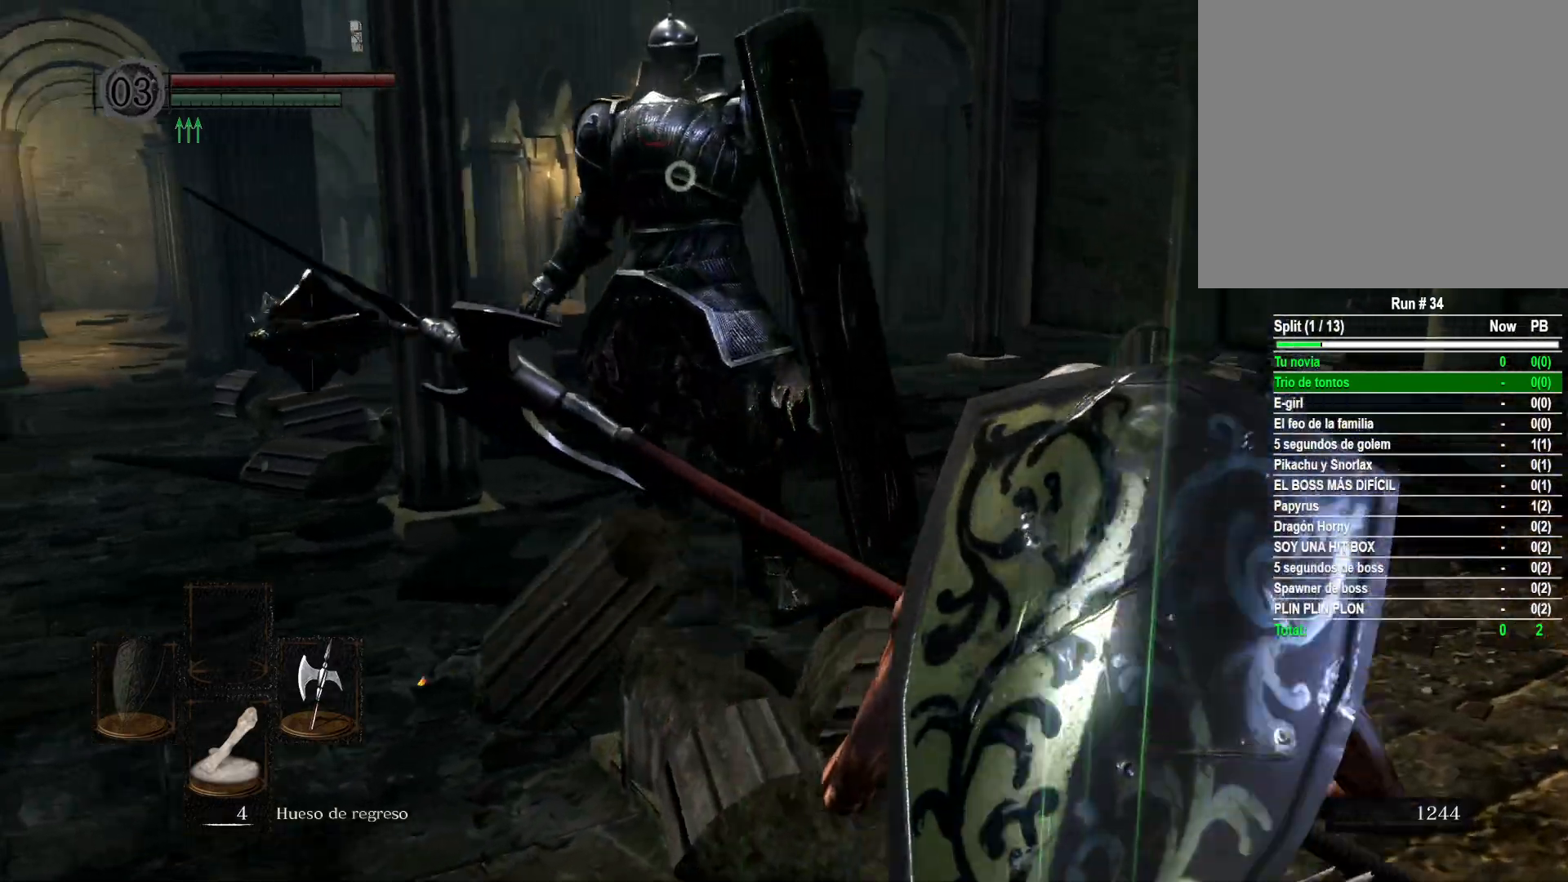
{"buttons": [], "left_stick": "up-right", "right_stick": "center", "events": []}
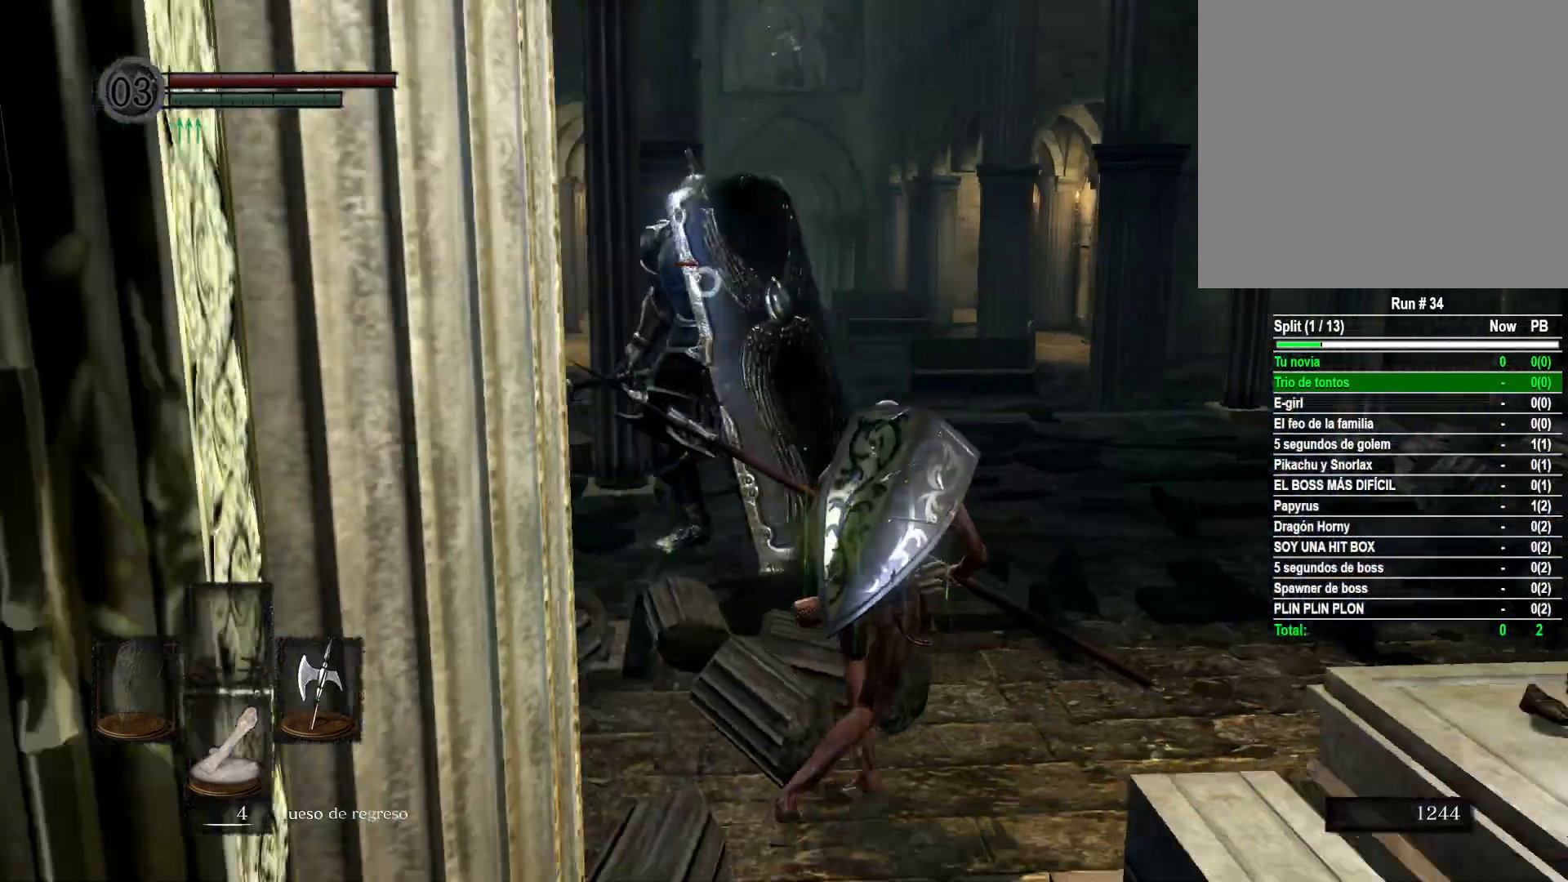
{"buttons": [], "left_stick": "right", "right_stick": "center", "events": [[183, "left_stick", "right"]]}